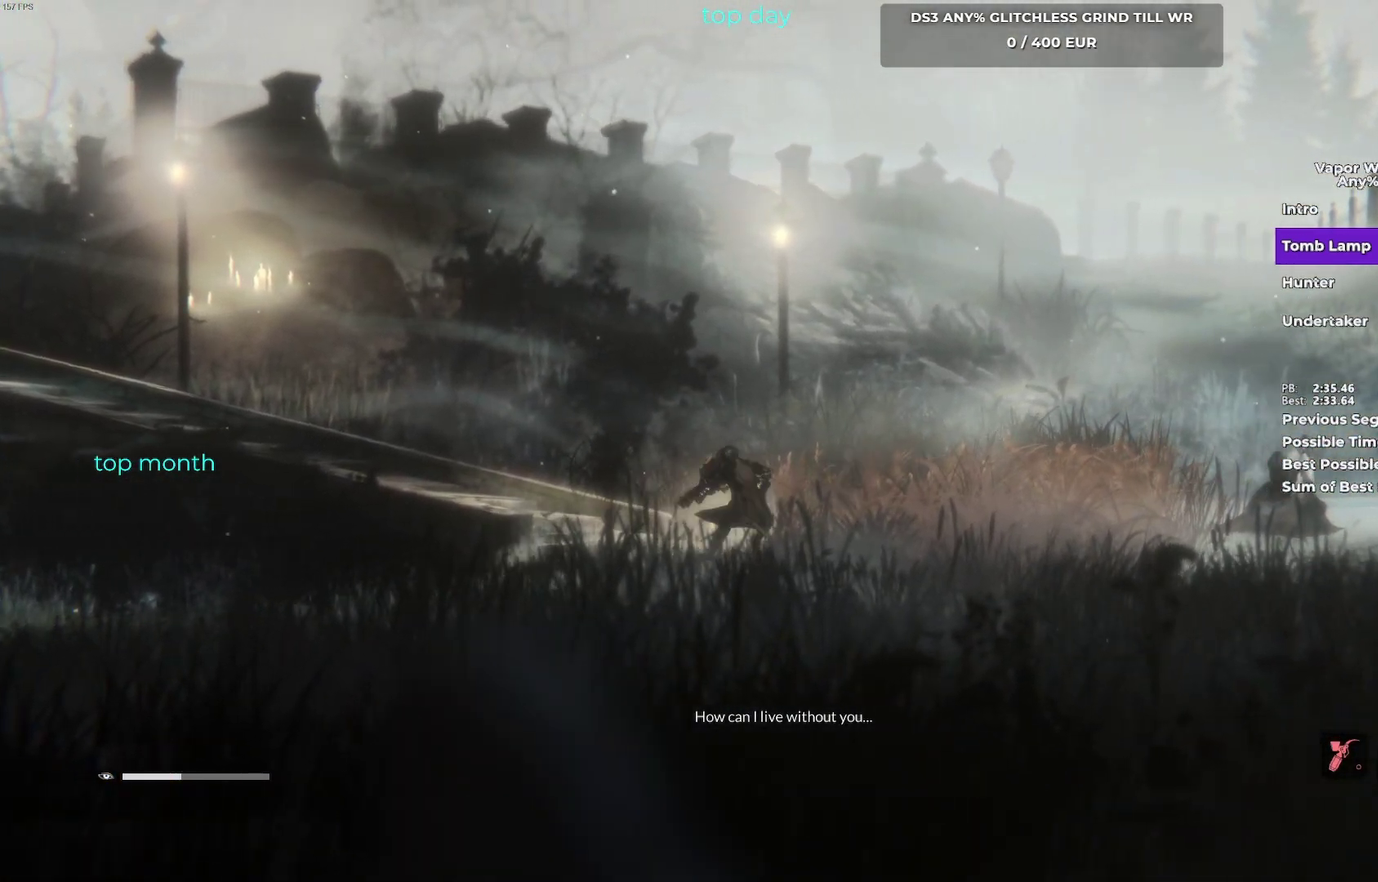
Gameplay with a controller (Xbox layout); each line is a JSON object with the inputs held at the frame after it. "events" lists button and stick changes between this image and that frame as [ms after this image, input, new state], when the widget could be followed in between. Not read: L2 R2 R3 right_stick.
{"buttons": ["B"], "left_stick": "left", "events": [[17, "left_stick", "left"], [33, "L1", "down"], [100, "B", "down"], [217, "L1", "up"]]}
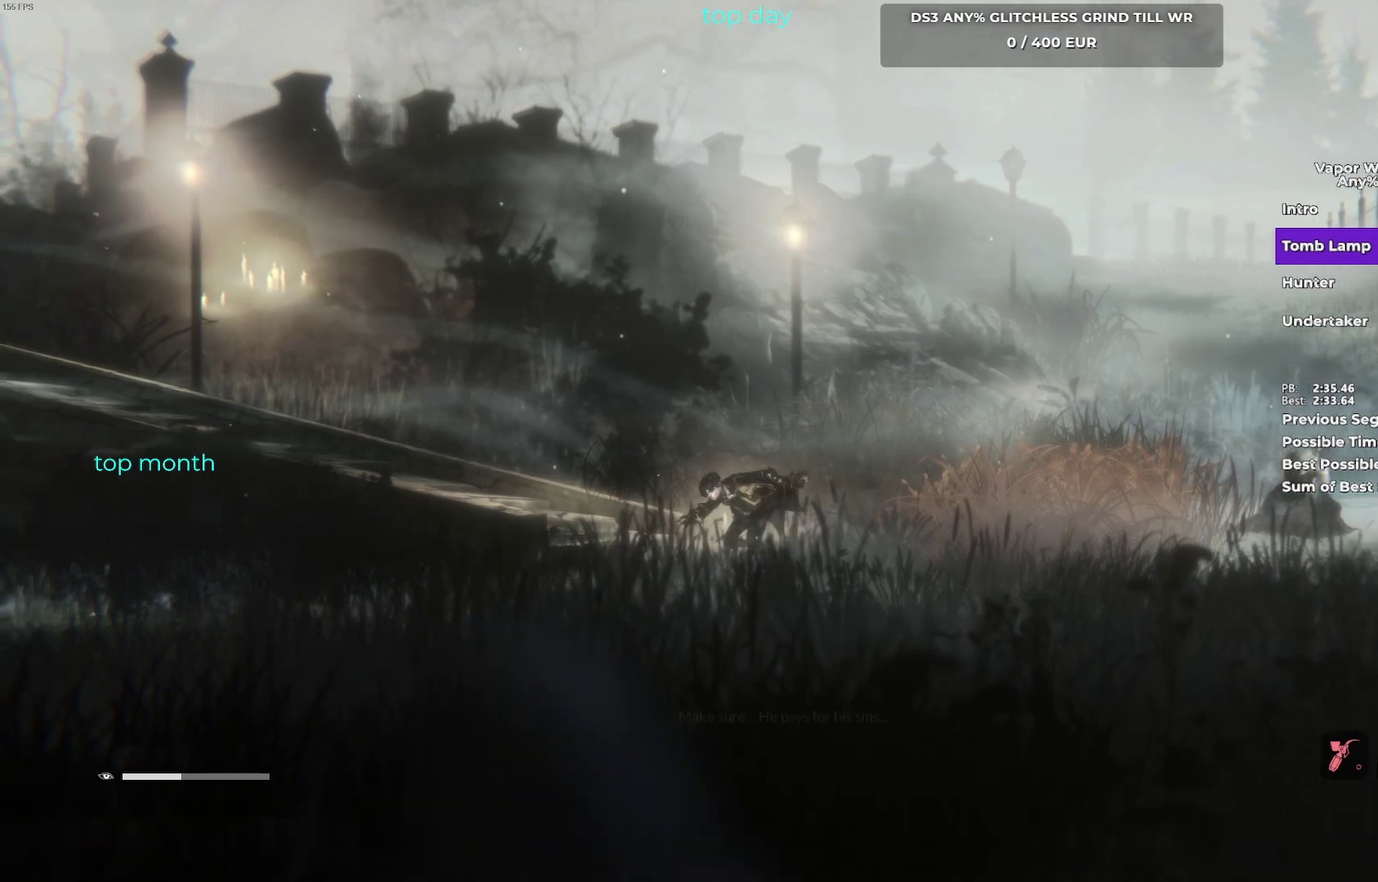
{"buttons": [], "left_stick": "left", "events": [[417, "B", "up"]]}
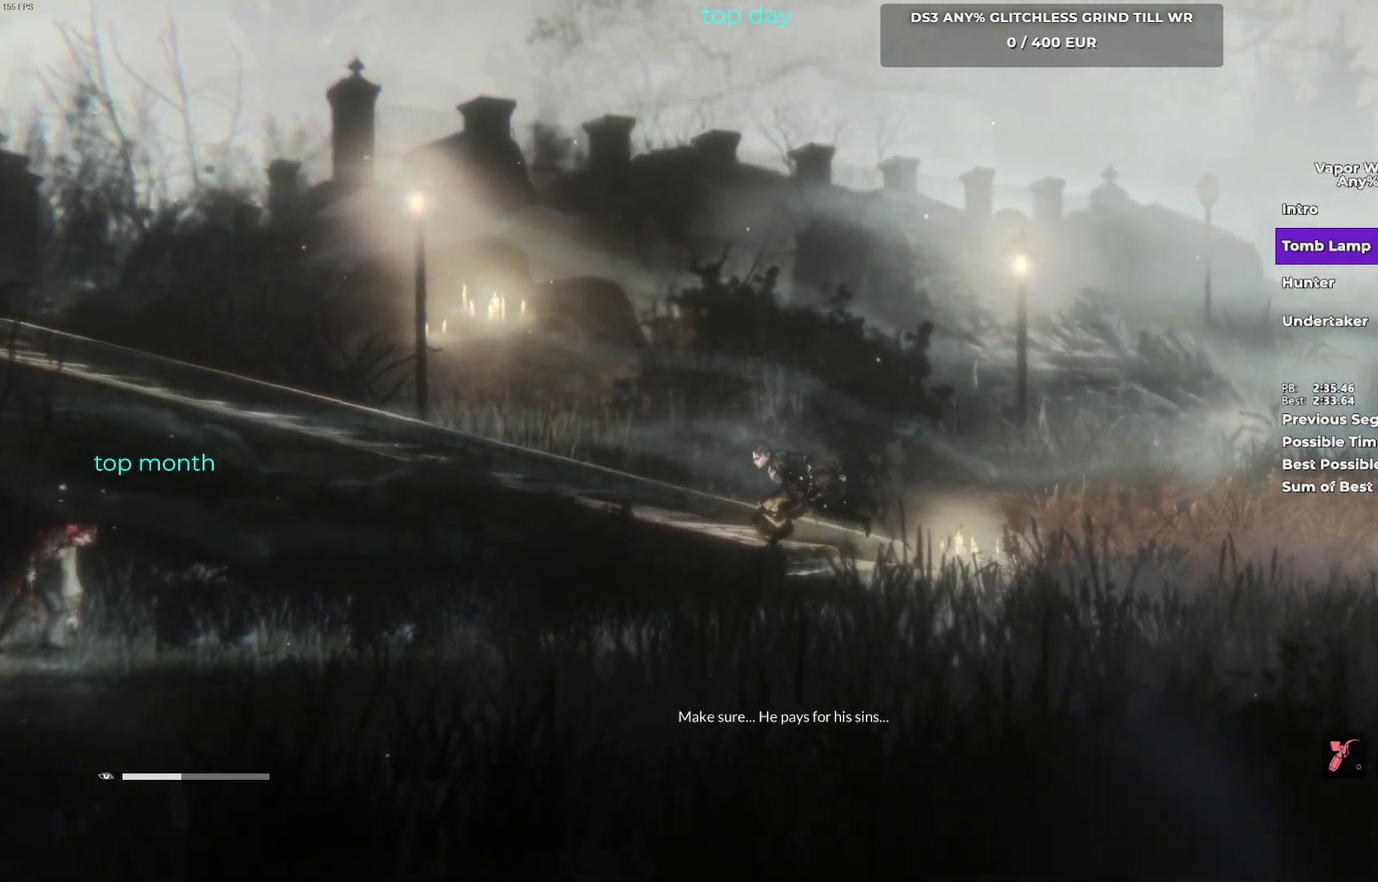
{"buttons": ["B"], "left_stick": "left", "events": [[17, "B", "down"]]}
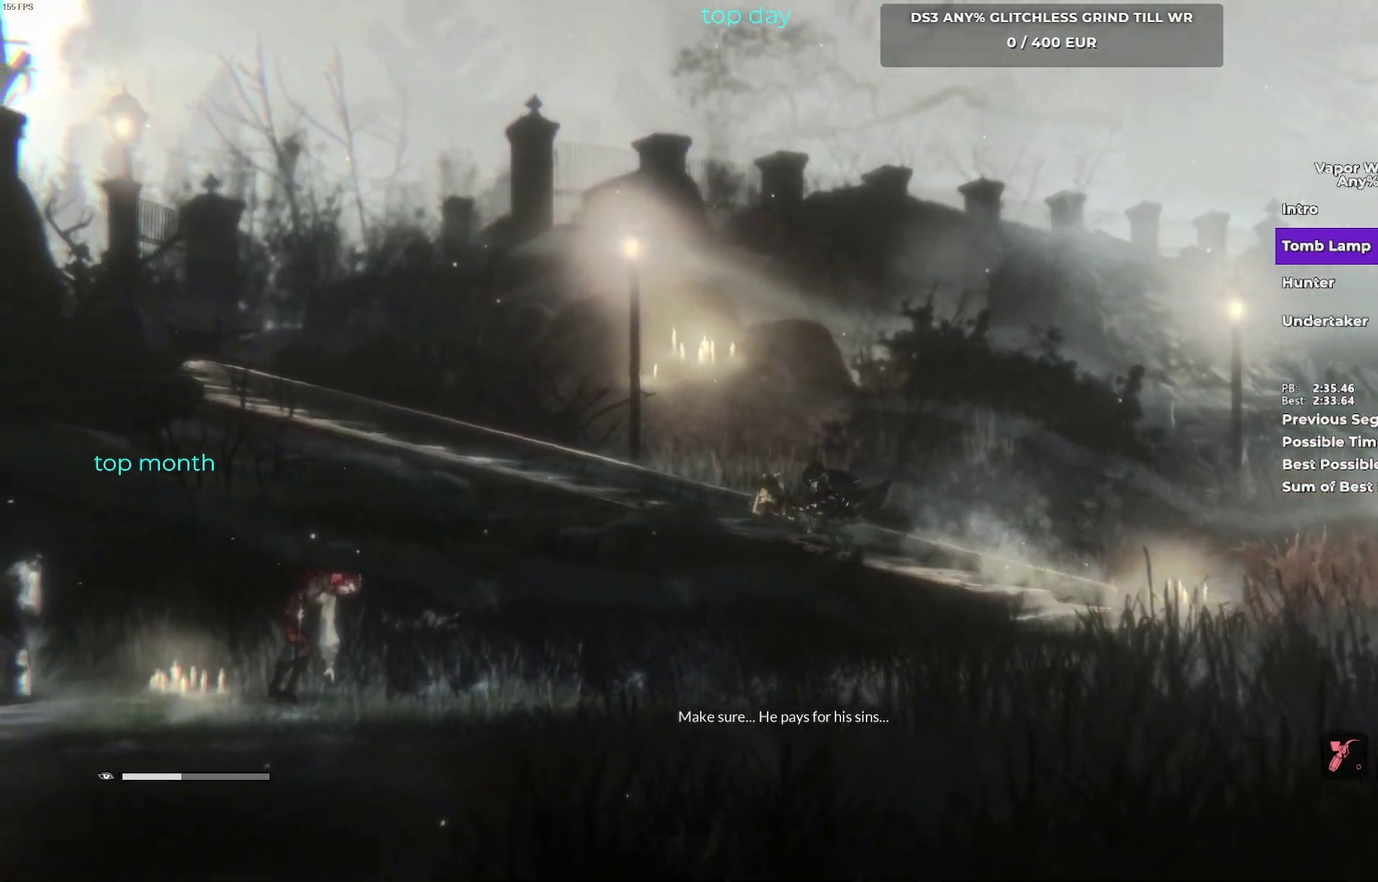
{"buttons": ["B"], "left_stick": "left", "events": [[50, "B", "up"], [183, "B", "down"]]}
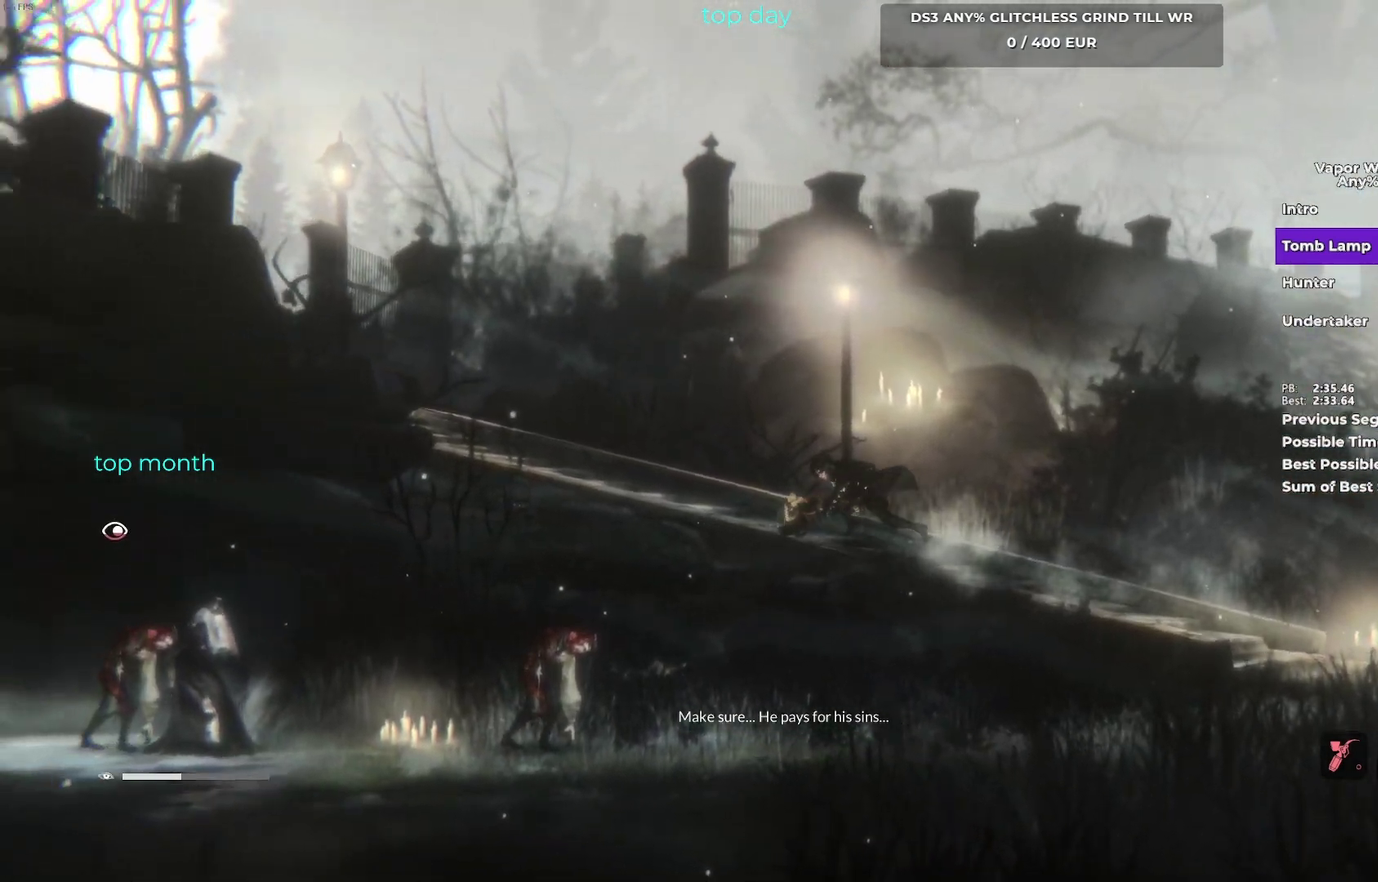
{"buttons": ["B"], "left_stick": "left", "events": [[267, "B", "up"], [383, "B", "down"]]}
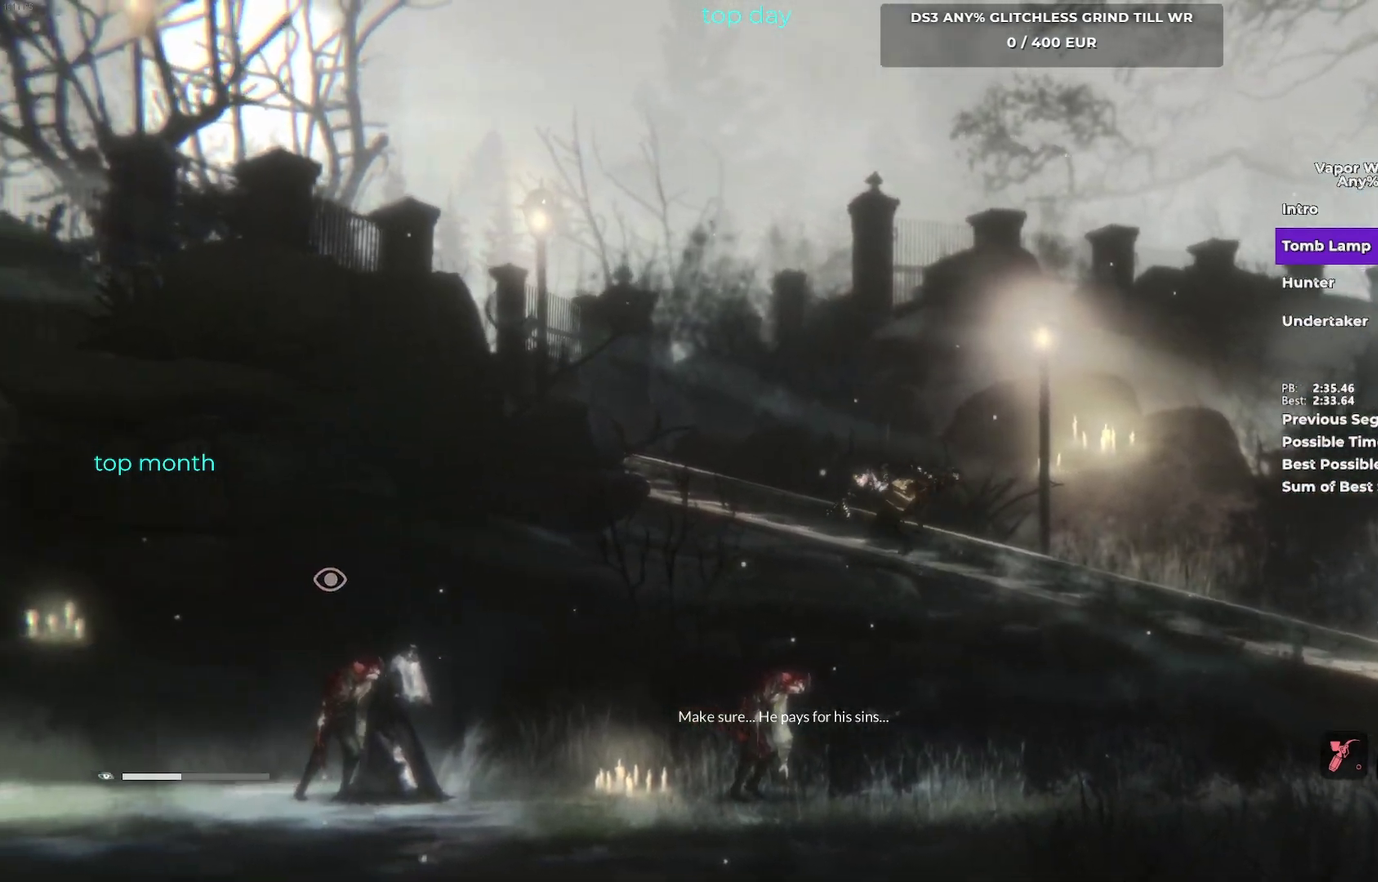
{"buttons": ["B"], "left_stick": "left", "events": []}
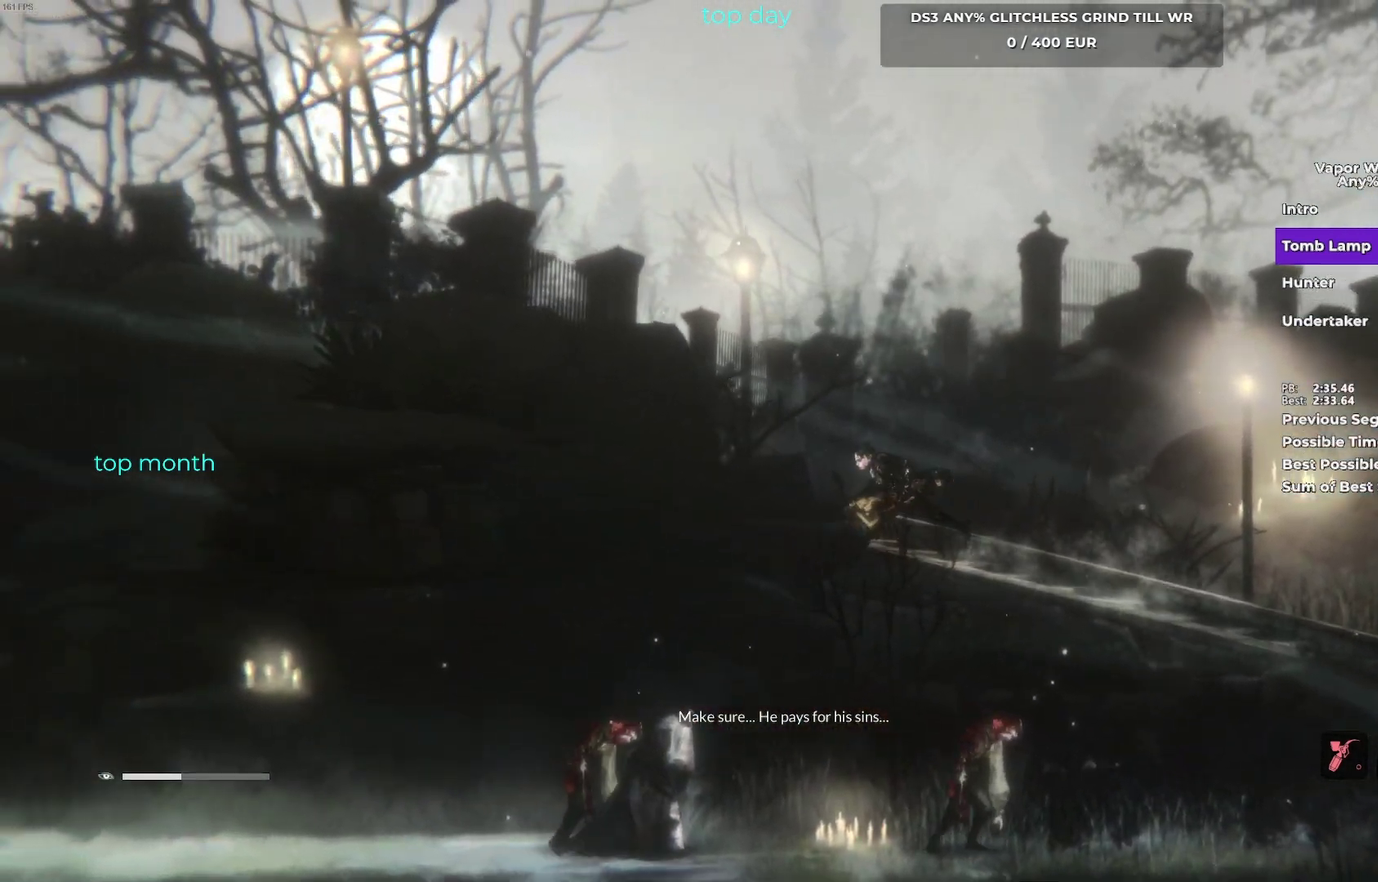
{"buttons": ["B"], "left_stick": "left", "events": [[67, "B", "up"], [150, "B", "down"]]}
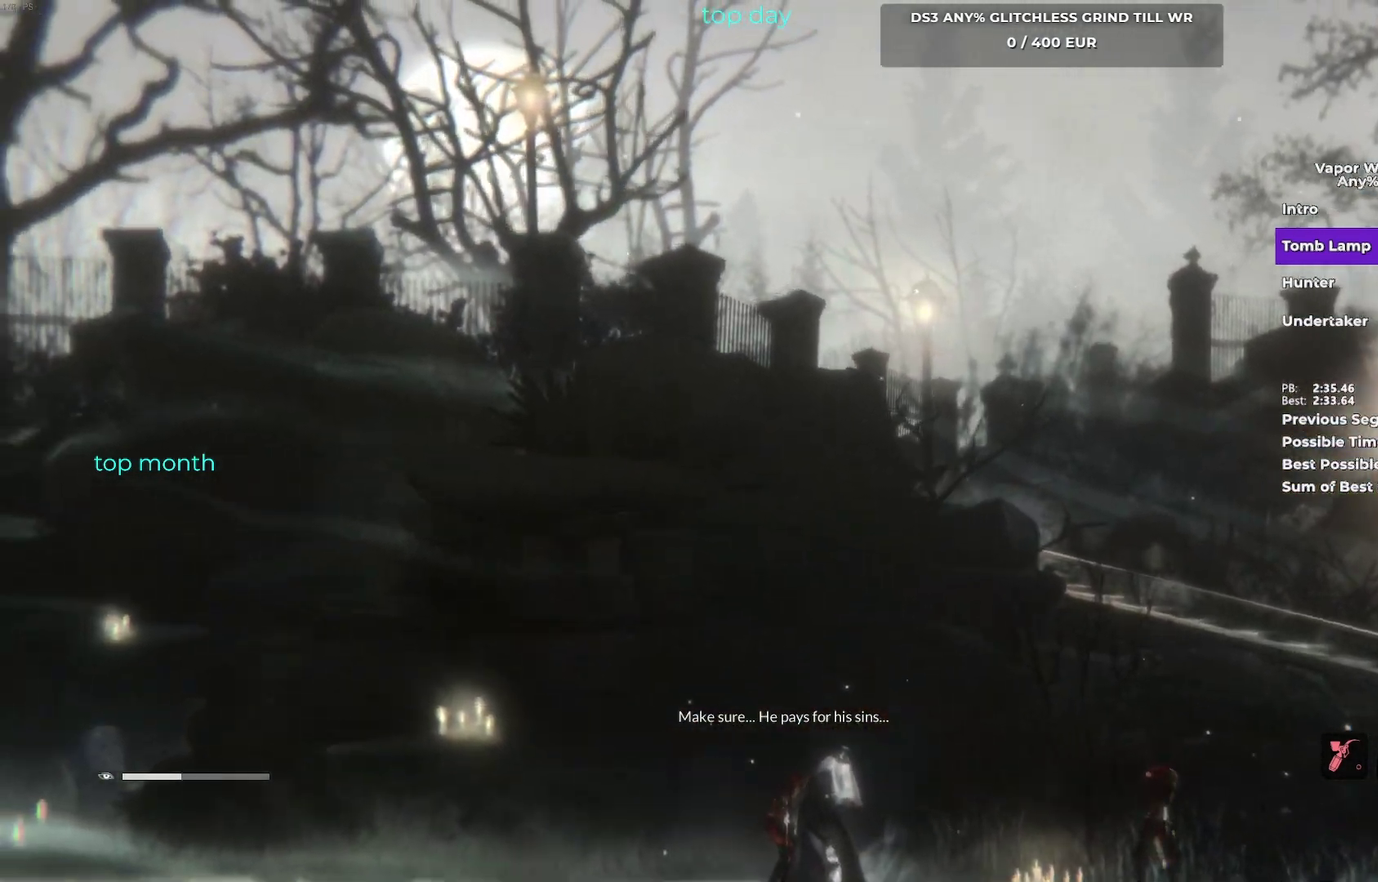
{"buttons": ["B"], "left_stick": "left", "events": [[333, "B", "up"], [483, "B", "down"]]}
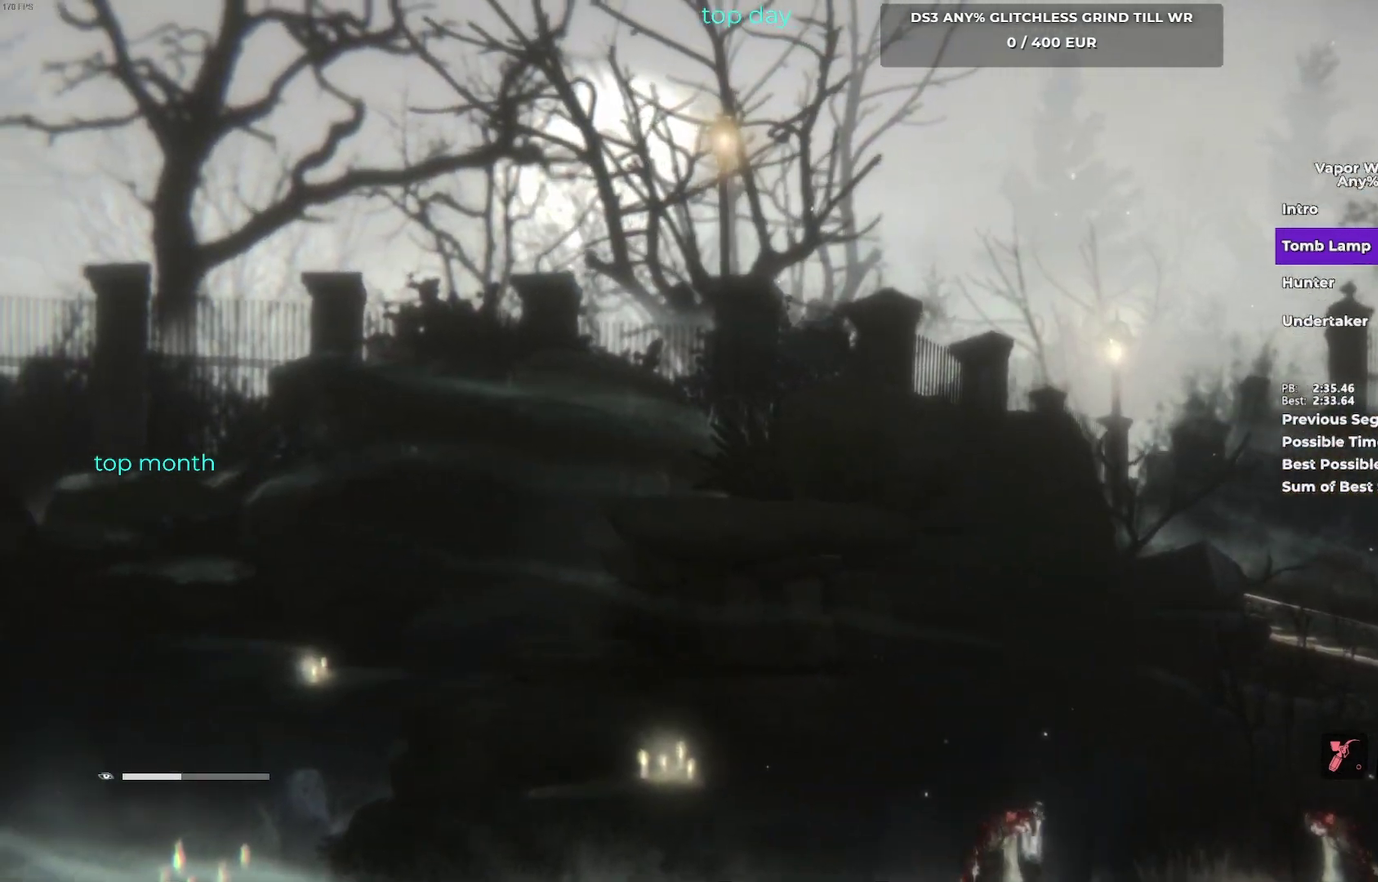
{"buttons": ["B"], "left_stick": "left", "events": []}
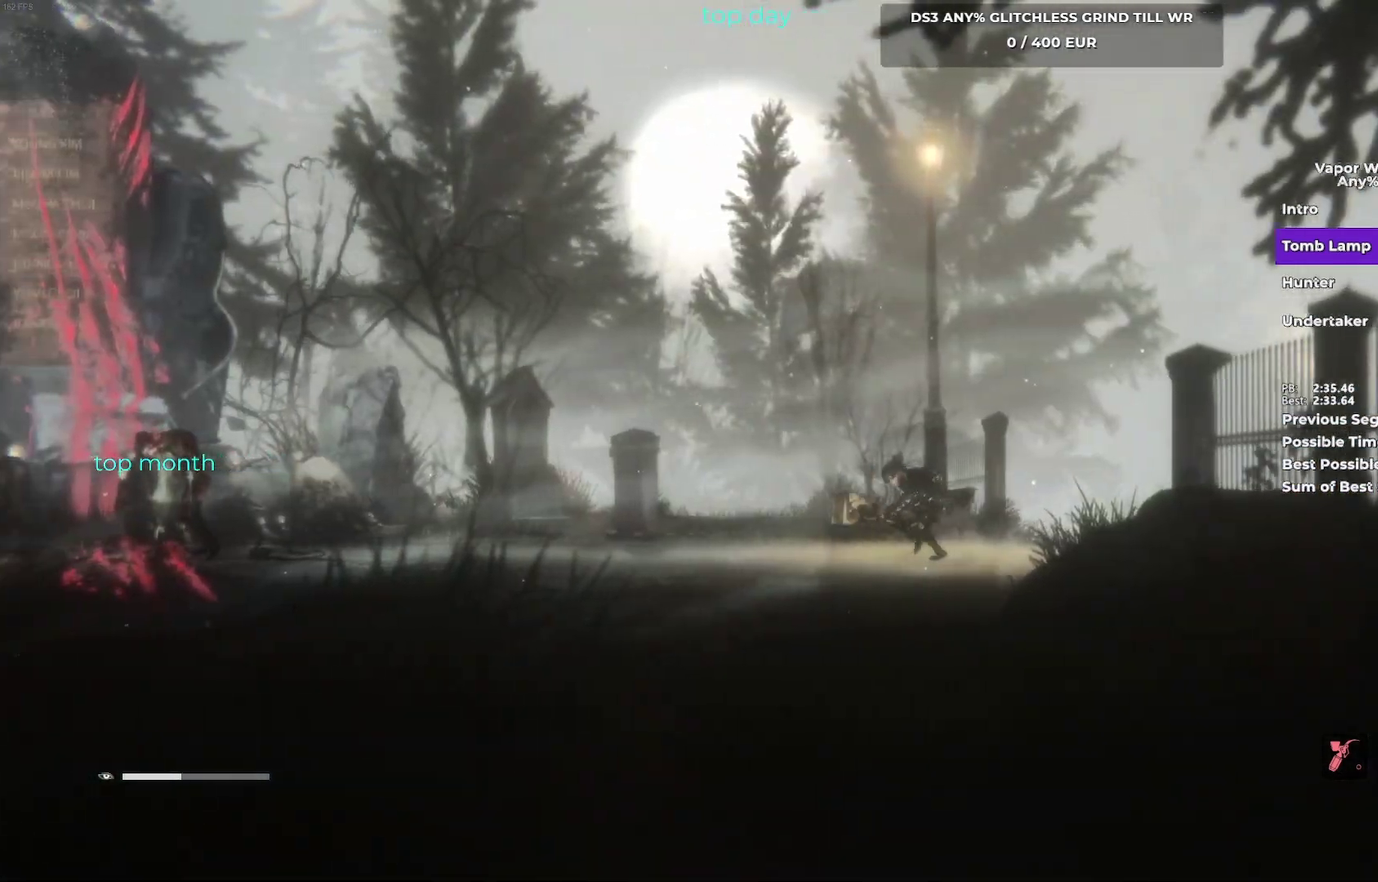
{"buttons": ["B"], "left_stick": "left", "events": [[150, "B", "up"], [267, "B", "down"]]}
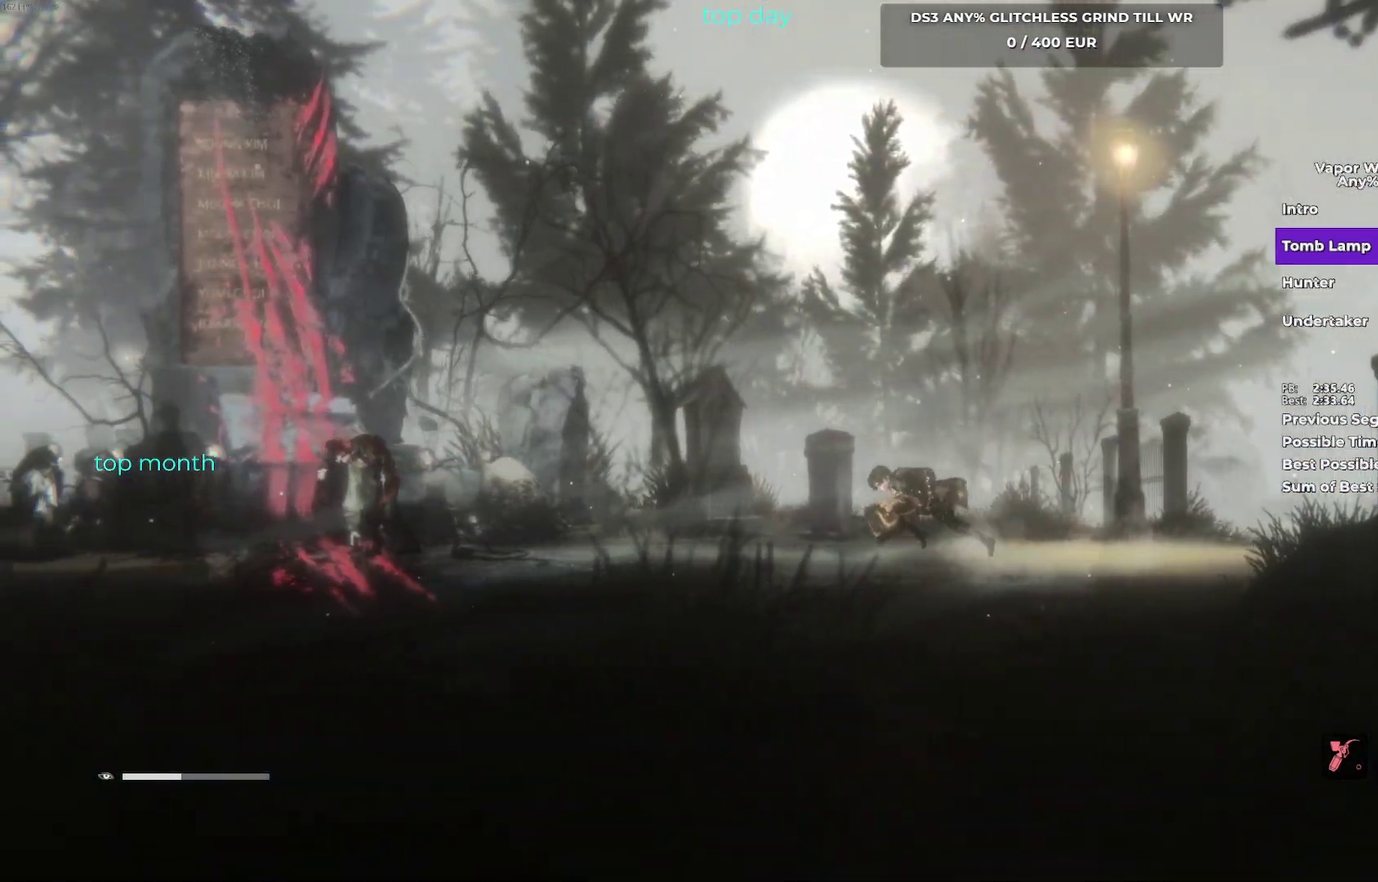
{"buttons": ["B"], "left_stick": "left", "events": [[383, "B", "up"], [483, "B", "down"]]}
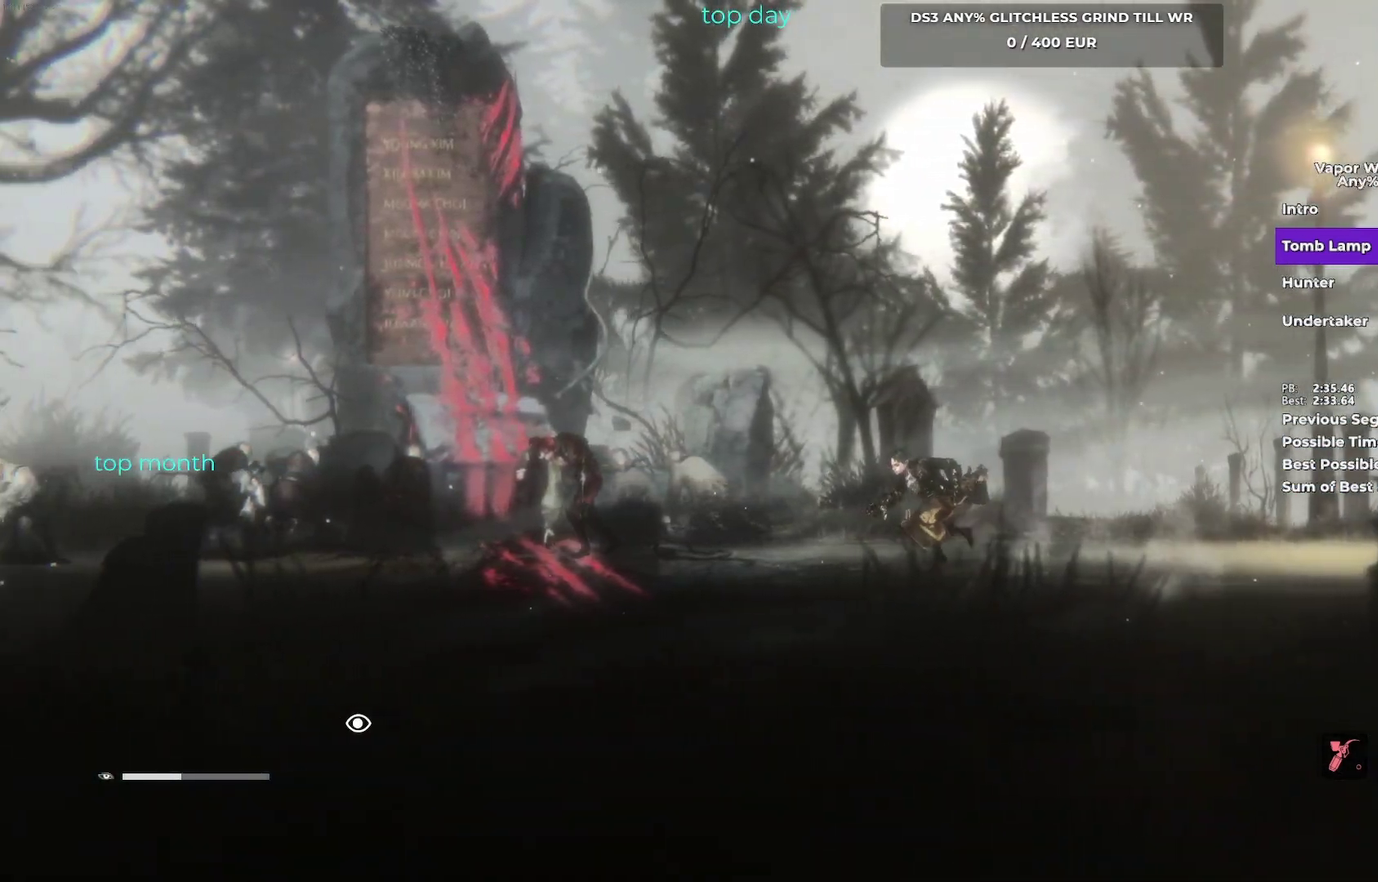
{"buttons": [], "left_stick": "left", "events": [[433, "B", "up"]]}
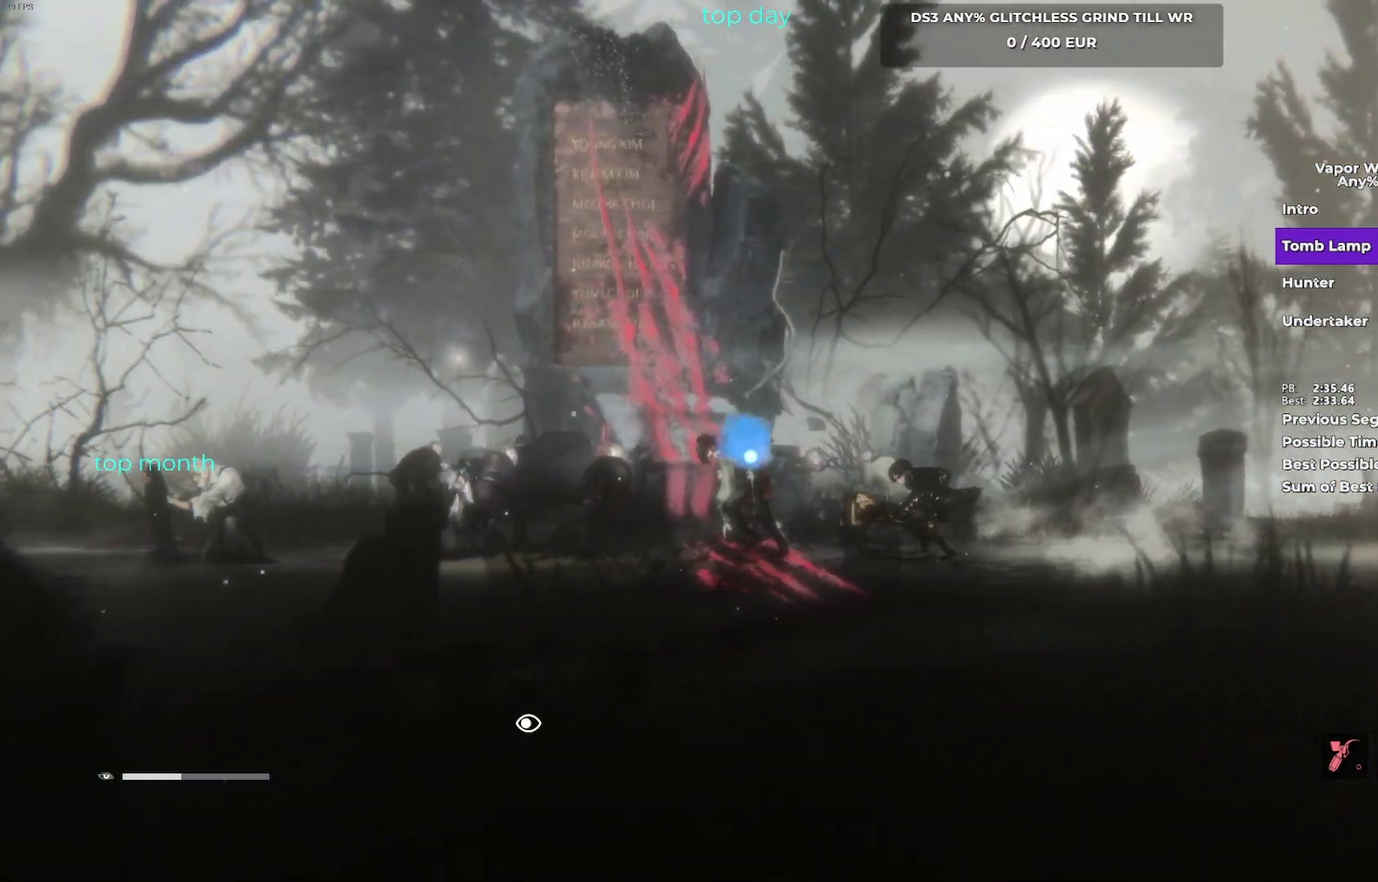
{"buttons": ["B"], "left_stick": "left", "events": [[33, "B", "down"], [167, "B", "up"], [250, "B", "down"], [350, "B", "up"], [500, "B", "down"]]}
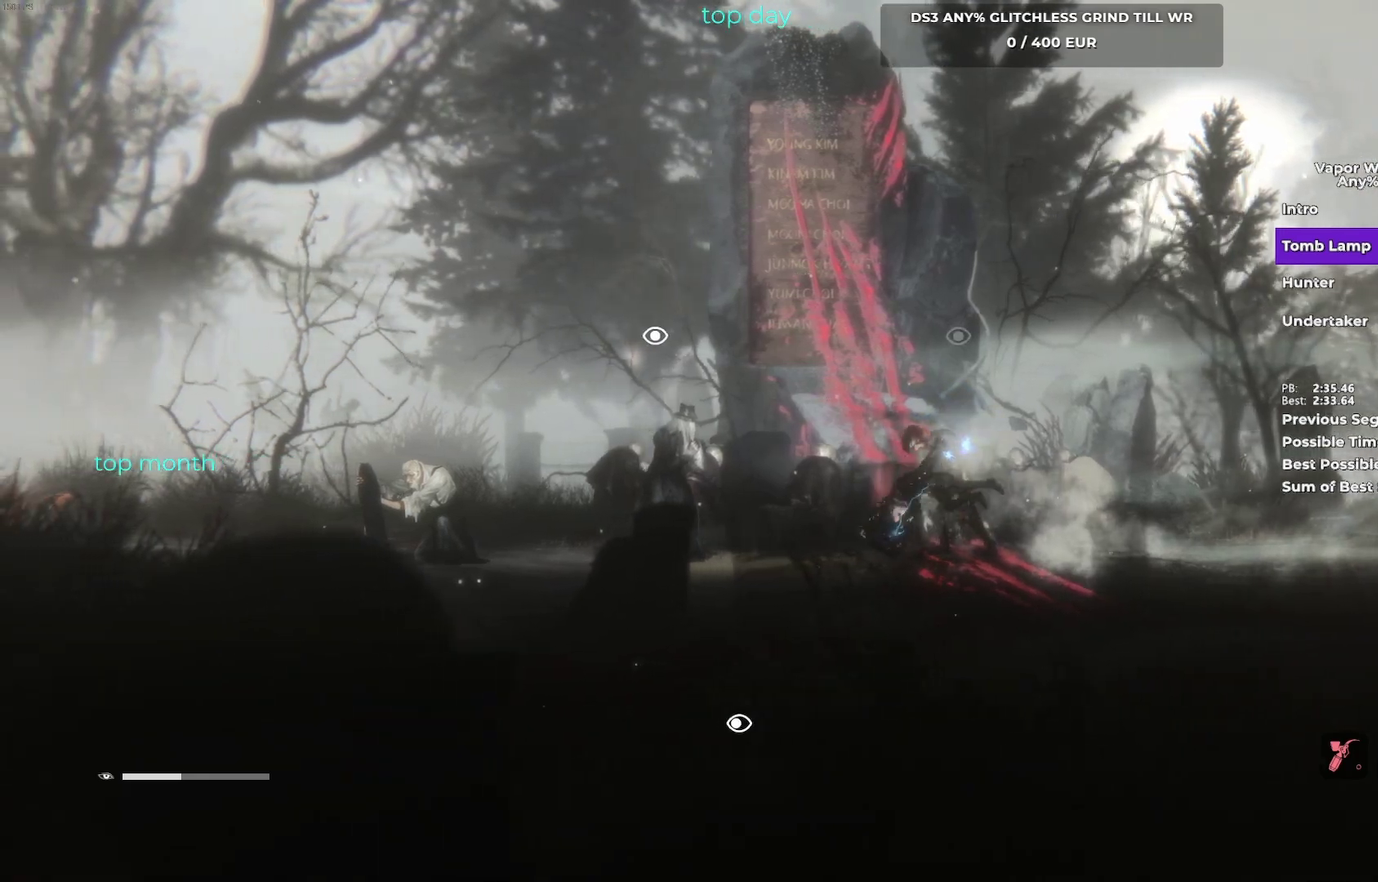
{"buttons": ["B"], "left_stick": "left", "events": [[100, "B", "up"], [200, "B", "down"], [300, "B", "up"], [400, "B", "down"]]}
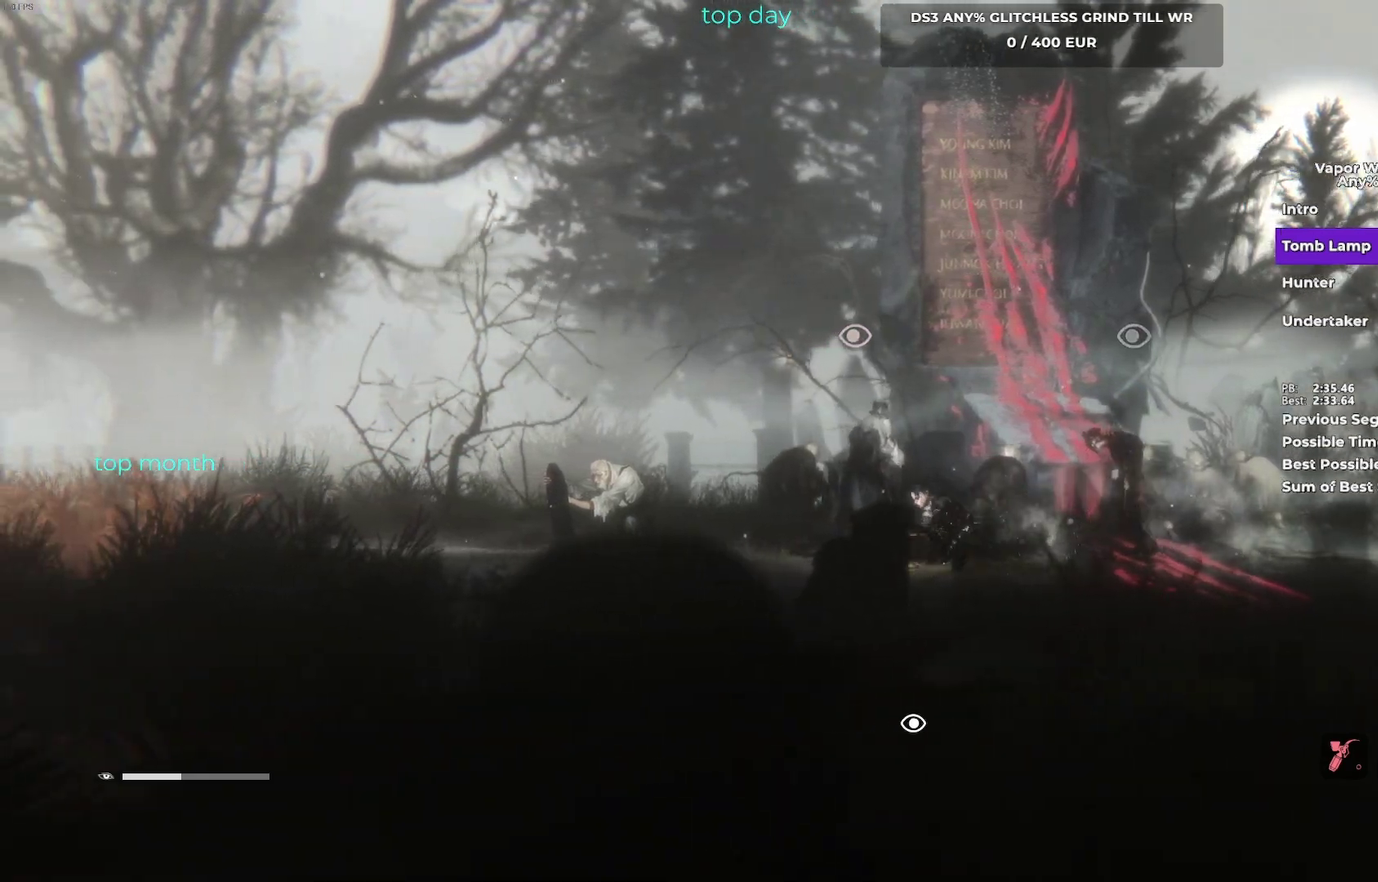
{"buttons": ["B"], "left_stick": "left", "events": [[17, "B", "up"], [100, "B", "down"], [183, "B", "up"], [283, "B", "down"], [400, "B", "up"], [500, "B", "down"]]}
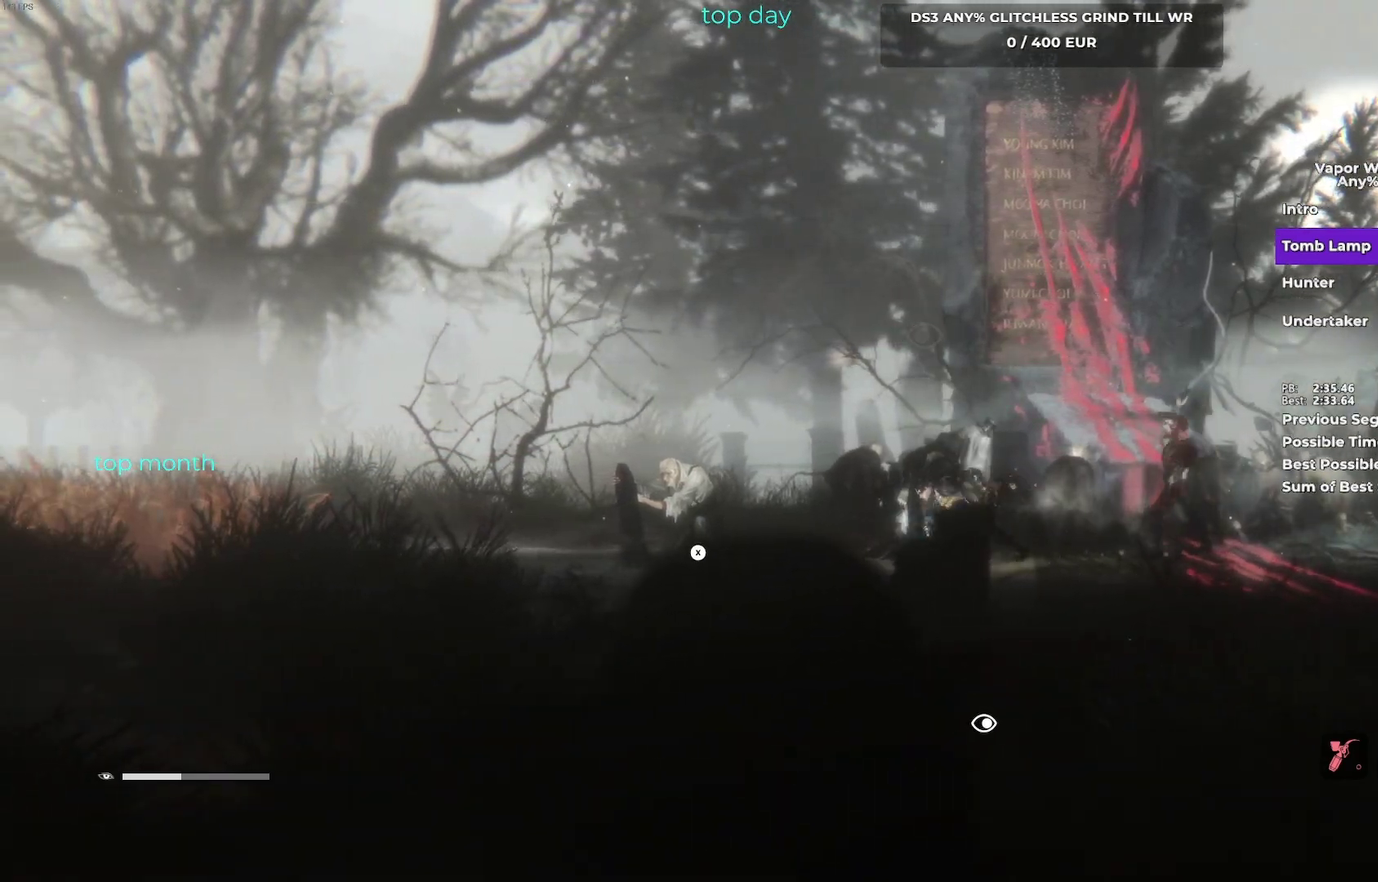
{"buttons": ["B"], "left_stick": "left", "events": []}
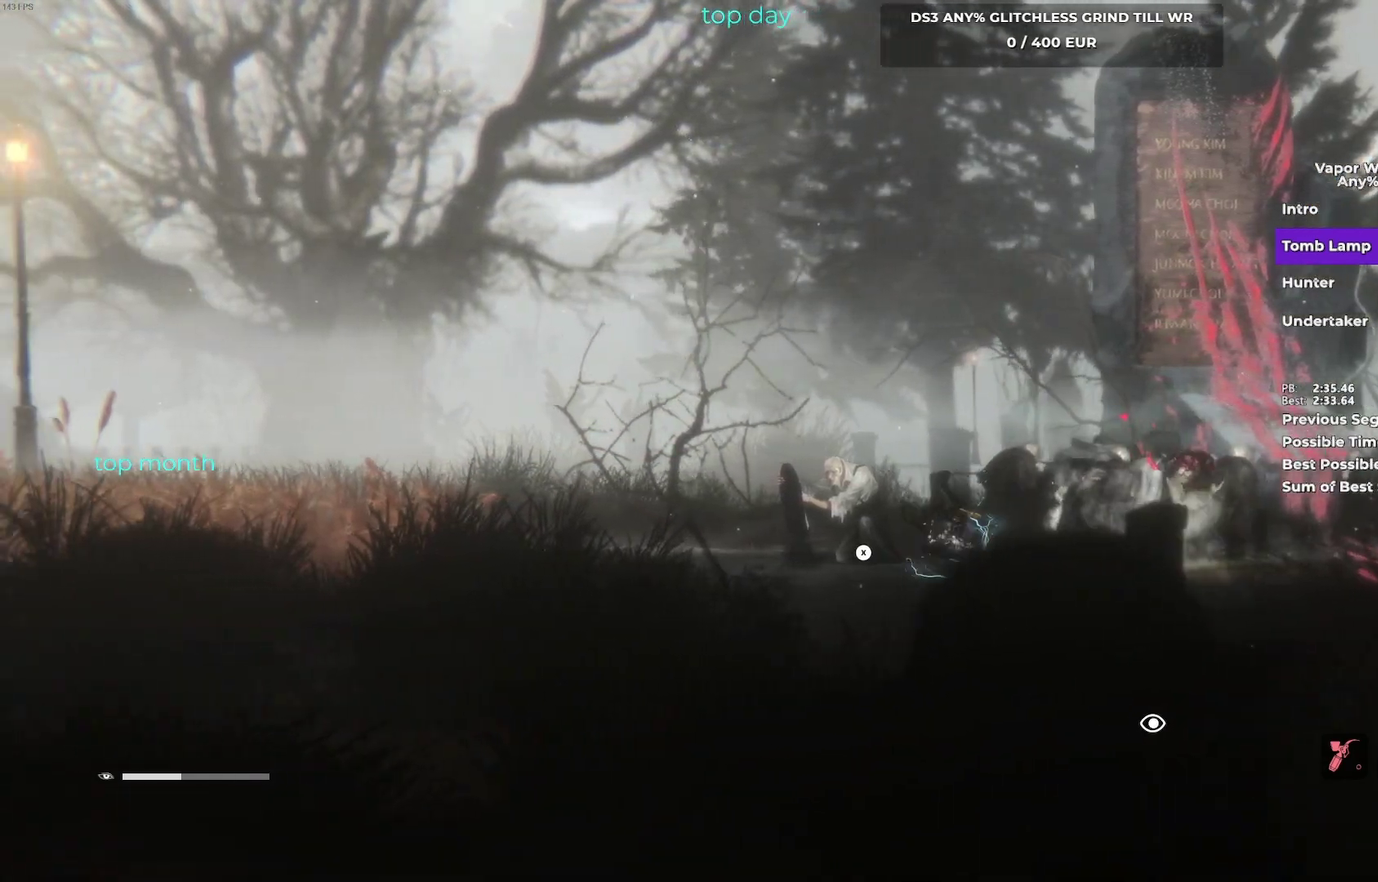
{"buttons": ["B"], "left_stick": "left", "events": []}
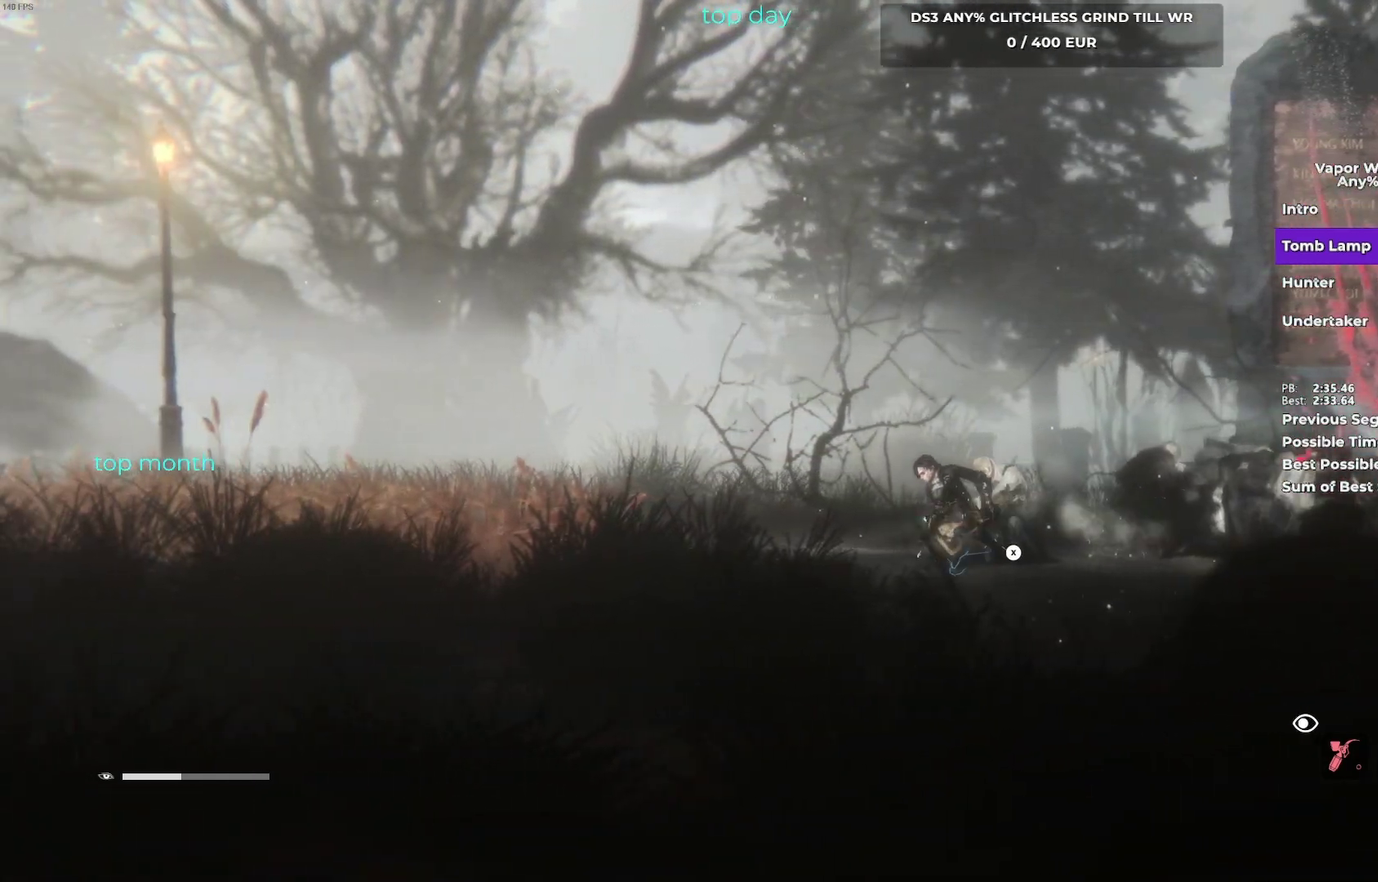
{"buttons": [], "left_stick": "left", "events": [[467, "B", "up"]]}
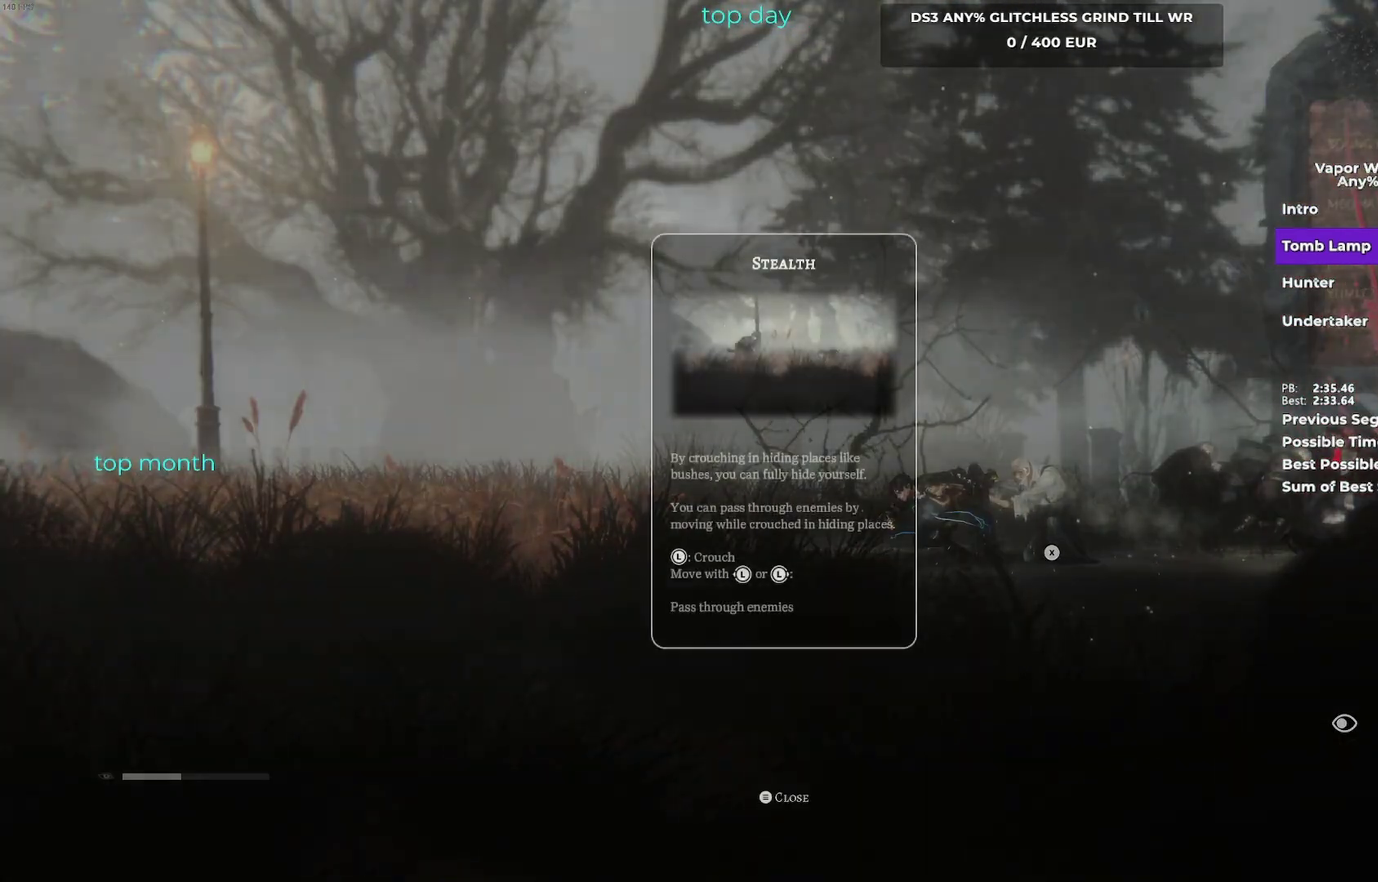
{"buttons": ["B"], "left_stick": "left", "events": [[300, "B", "down"]]}
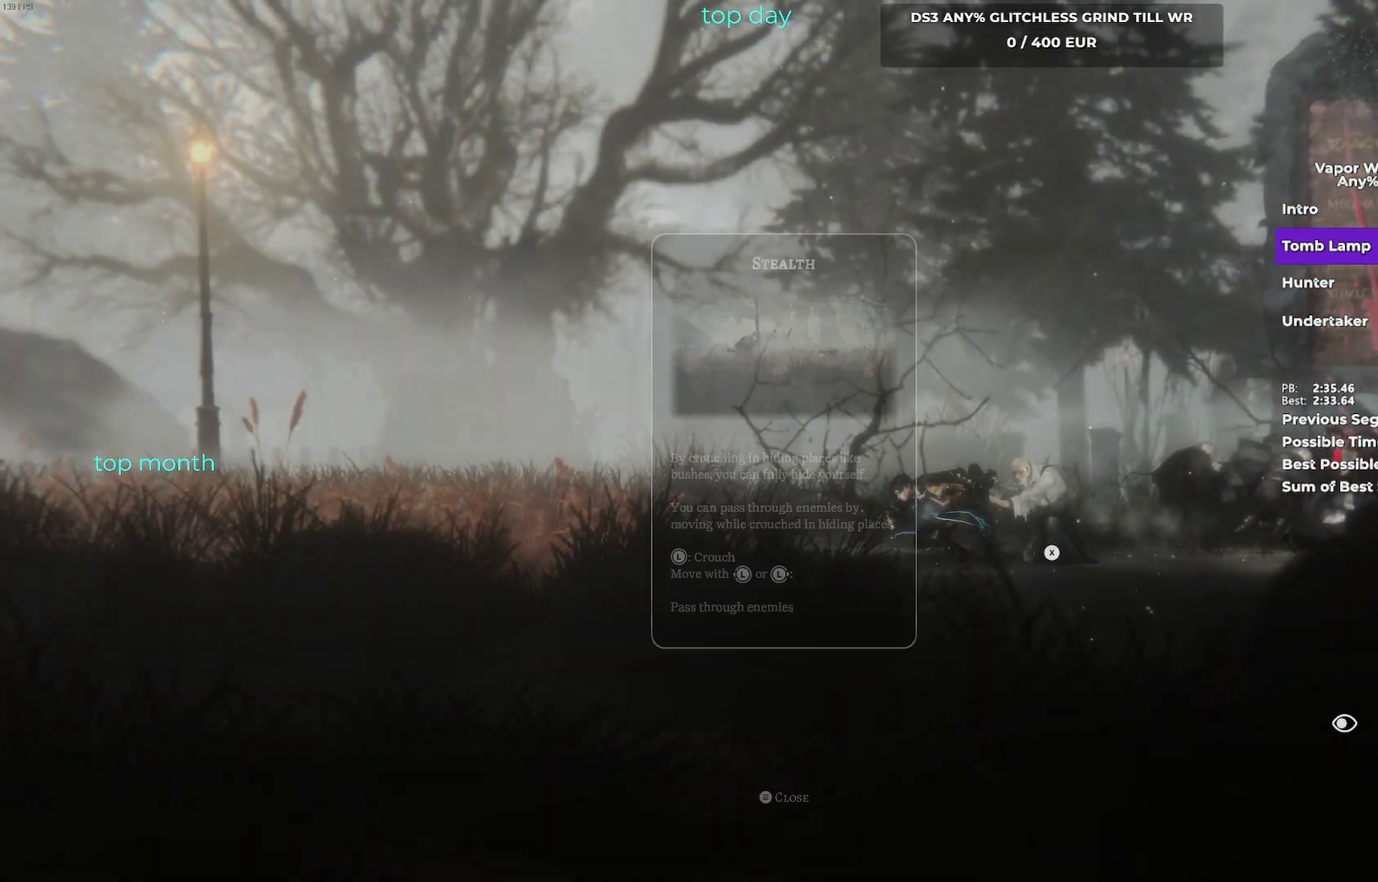
{"buttons": ["B"], "left_stick": "left", "events": []}
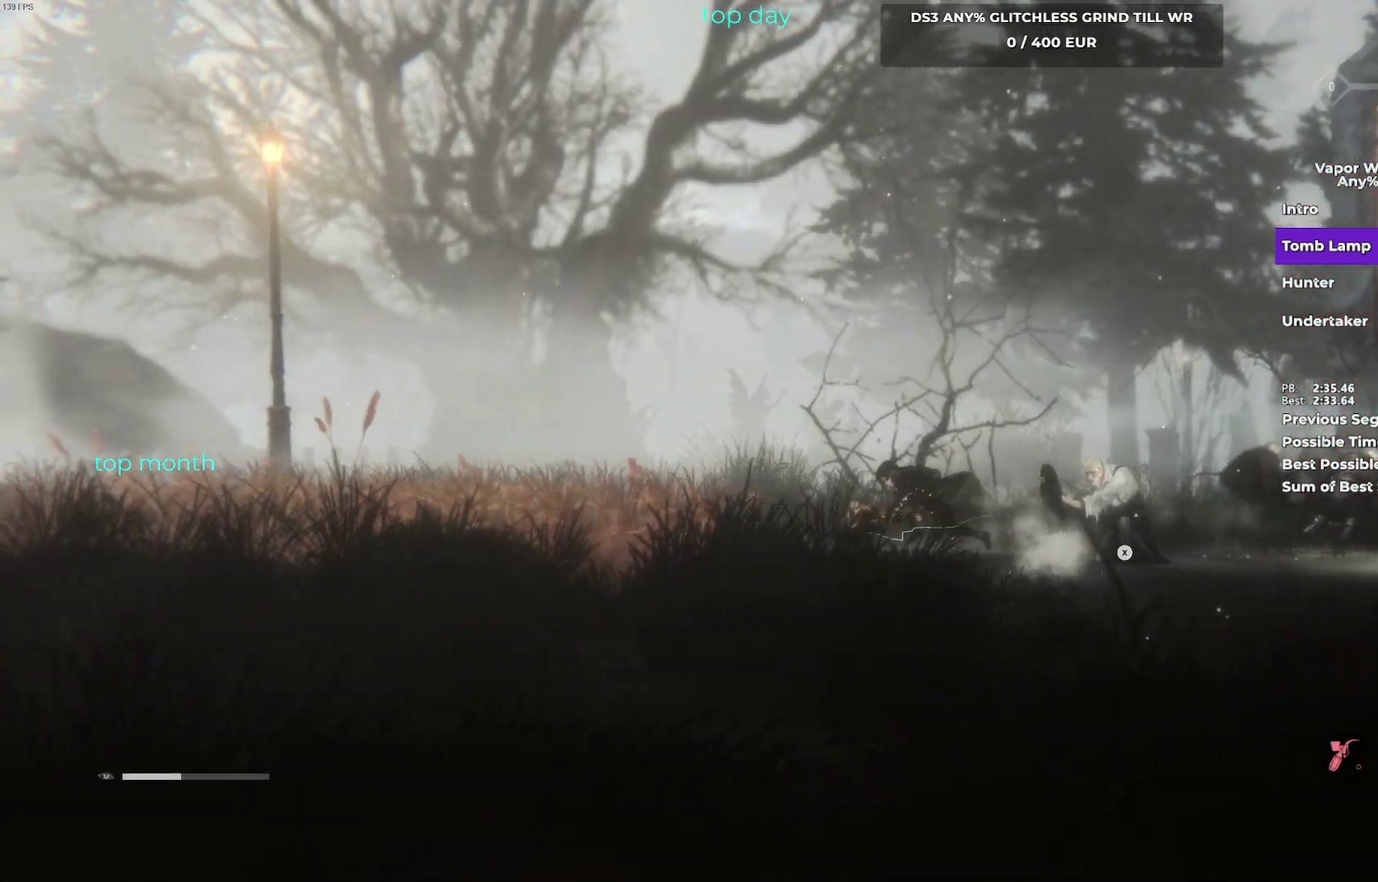
{"buttons": ["B"], "left_stick": "left", "events": [[200, "B", "up"], [267, "B", "down"]]}
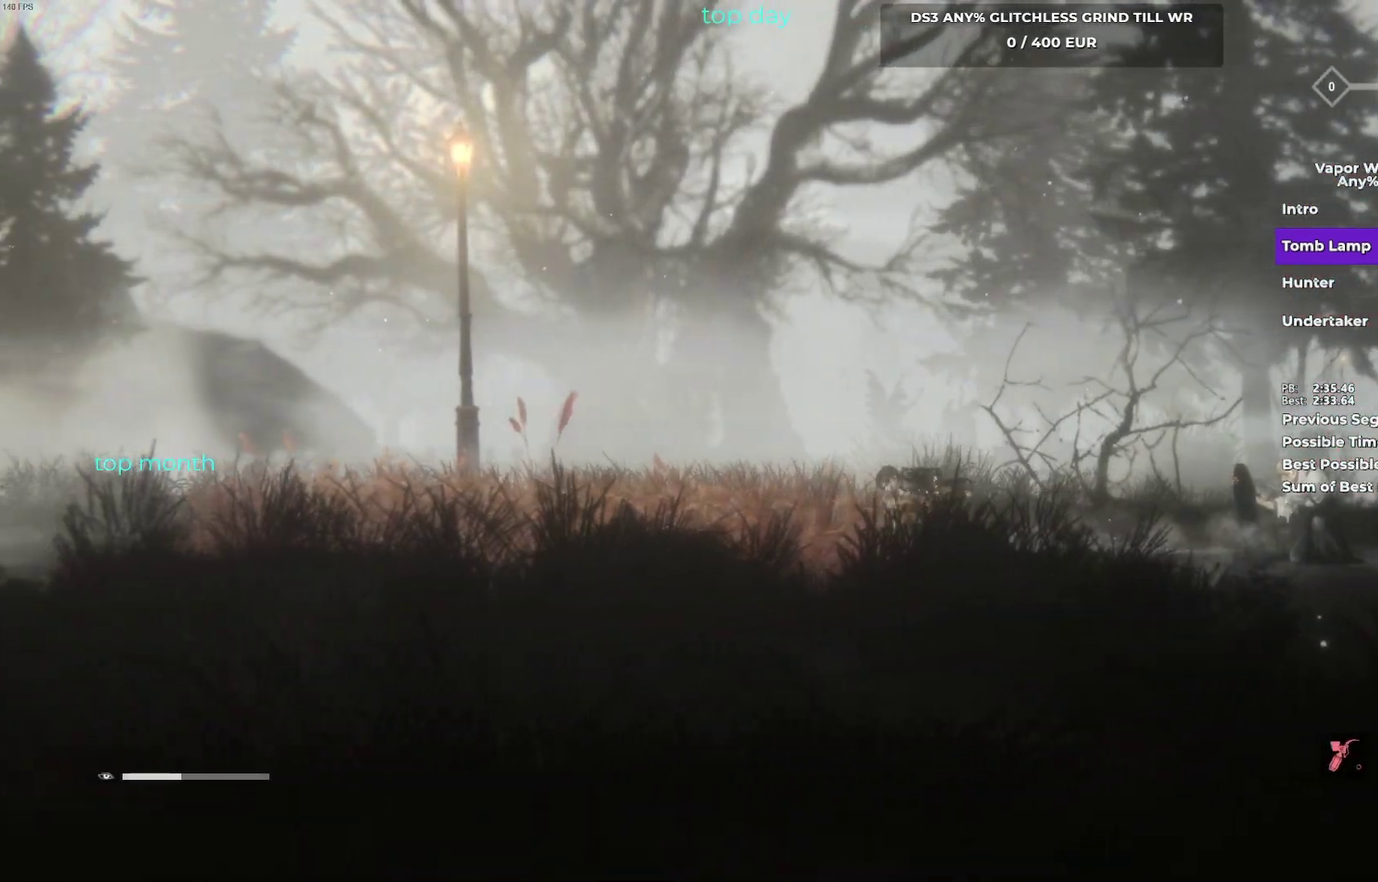
{"buttons": [], "left_stick": "left", "events": [[467, "B", "up"]]}
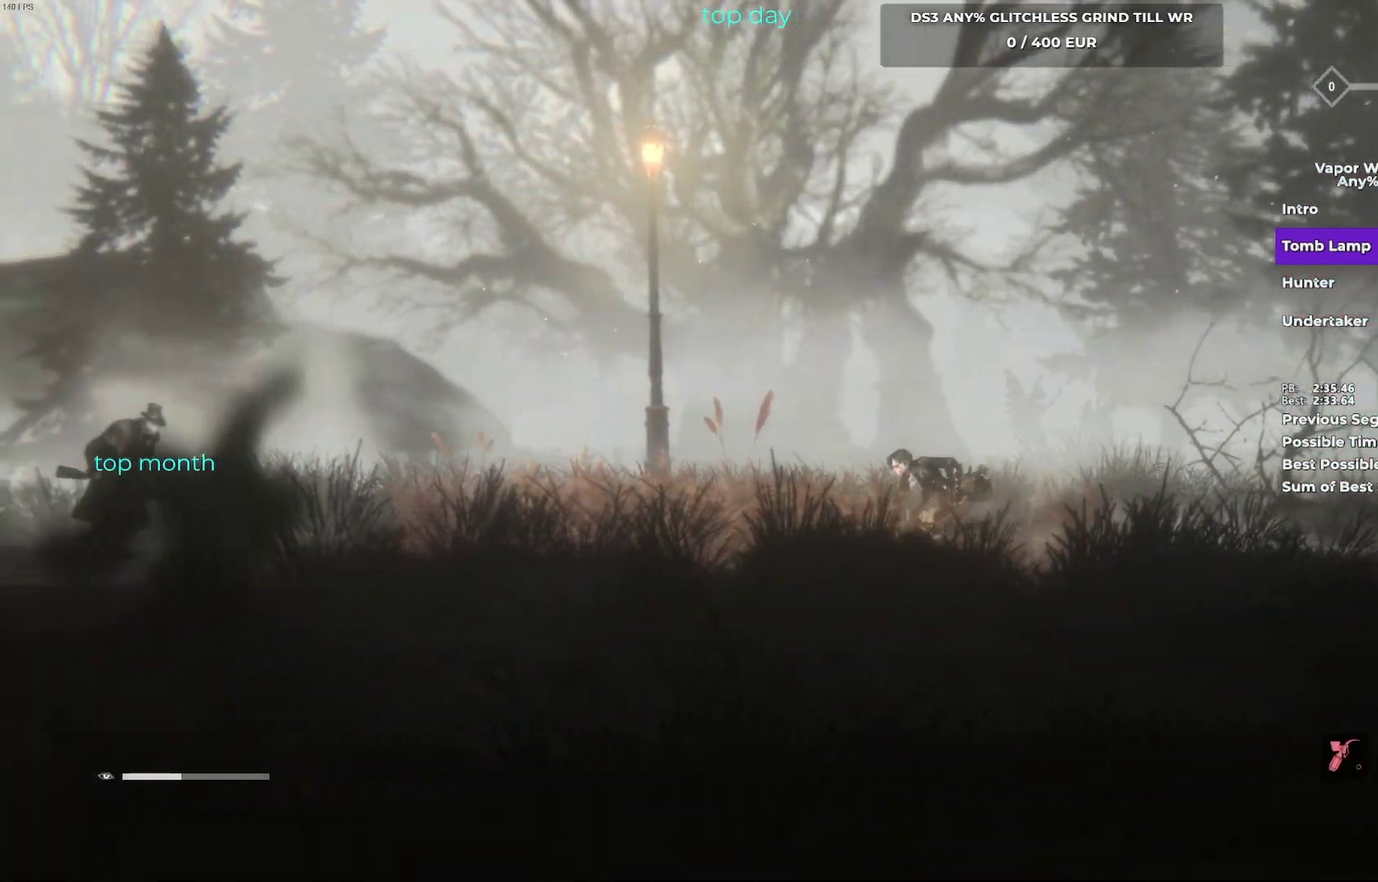
{"buttons": ["B"], "left_stick": "left", "events": [[83, "B", "down"]]}
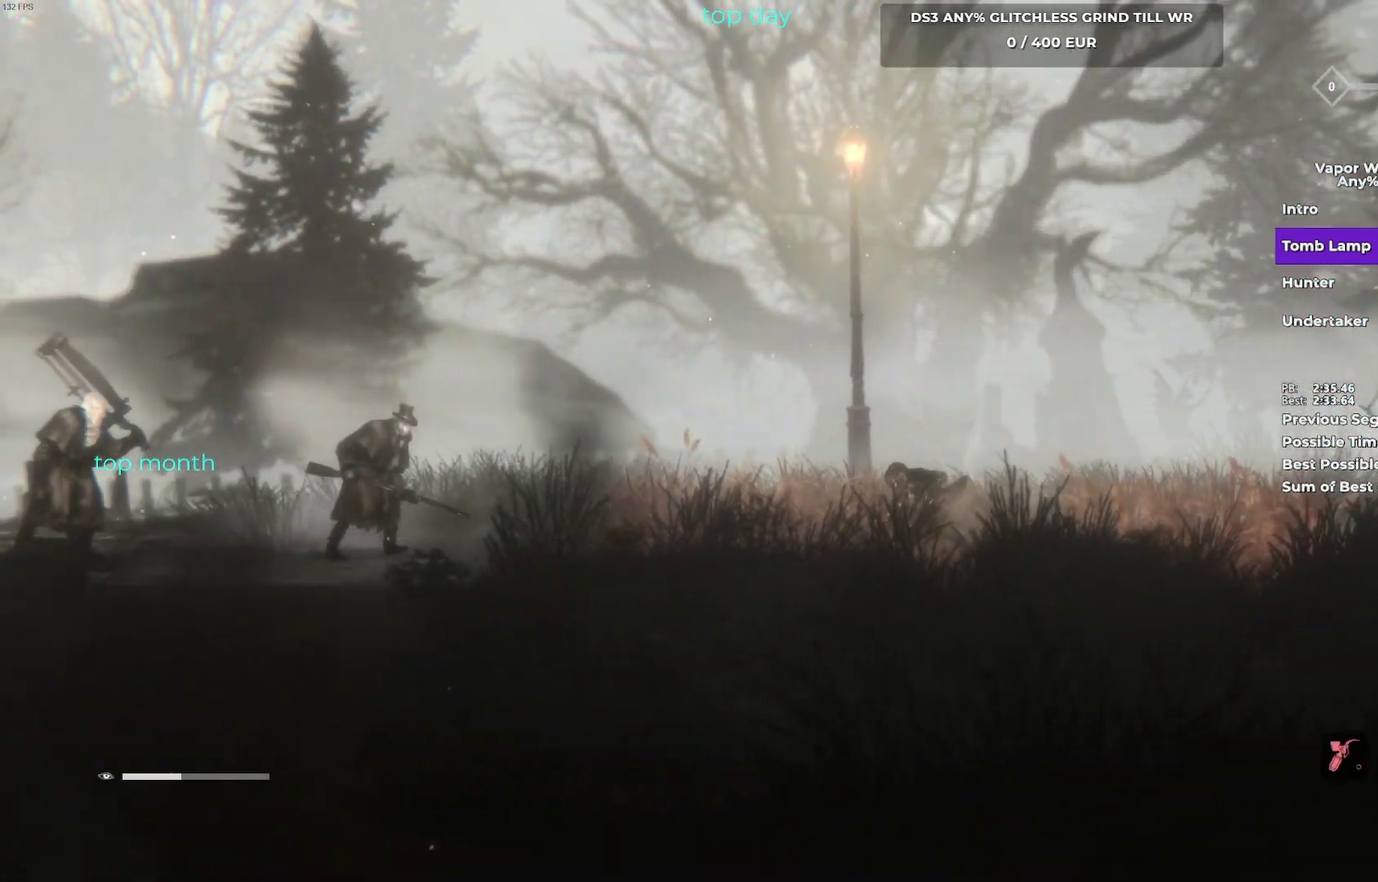
{"buttons": ["B"], "left_stick": "left", "events": [[183, "B", "up"], [283, "B", "down"]]}
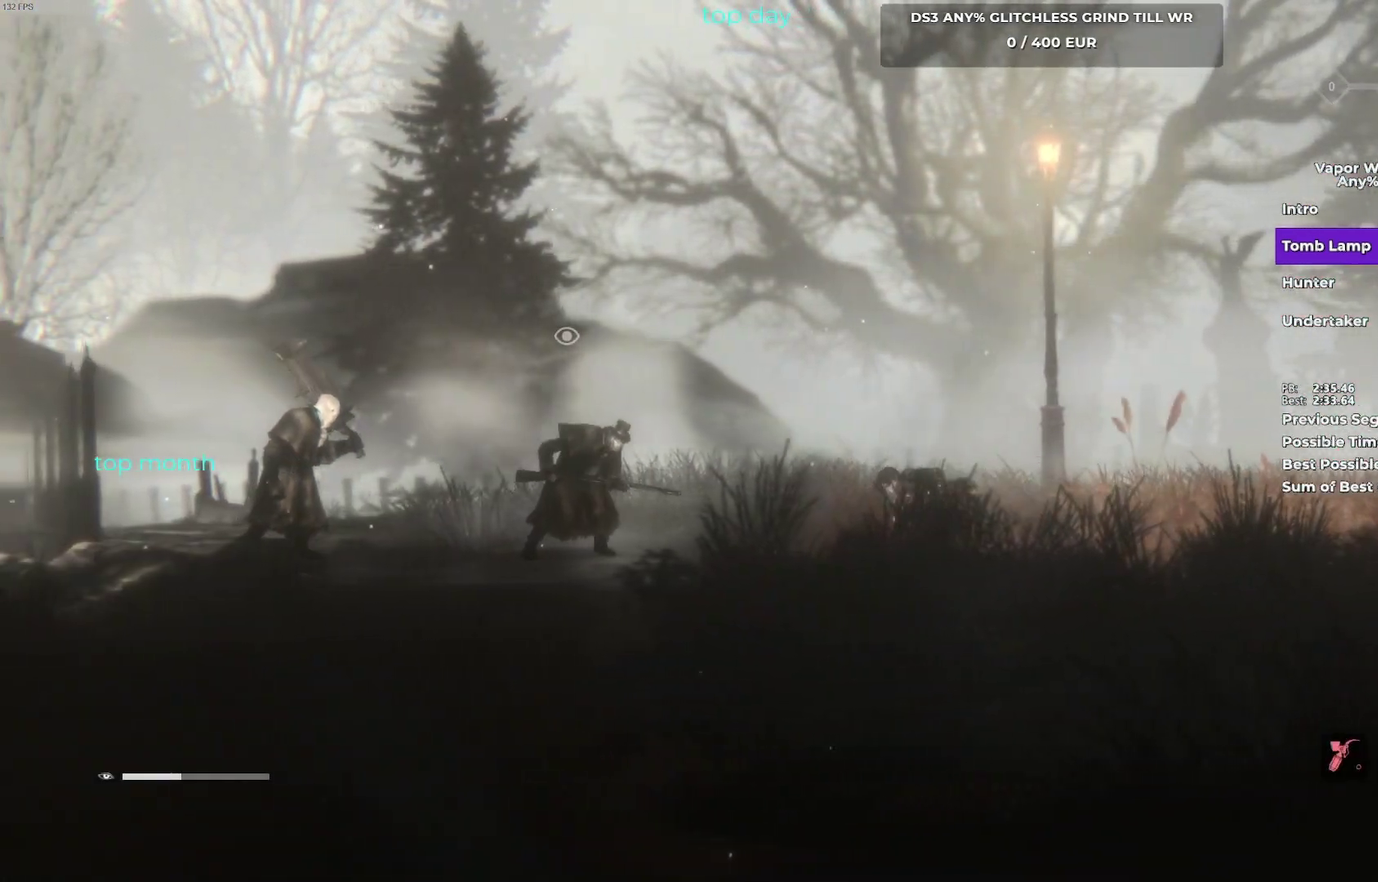
{"buttons": [], "left_stick": "left", "events": [[267, "B", "up"], [383, "B", "down"], [483, "B", "up"]]}
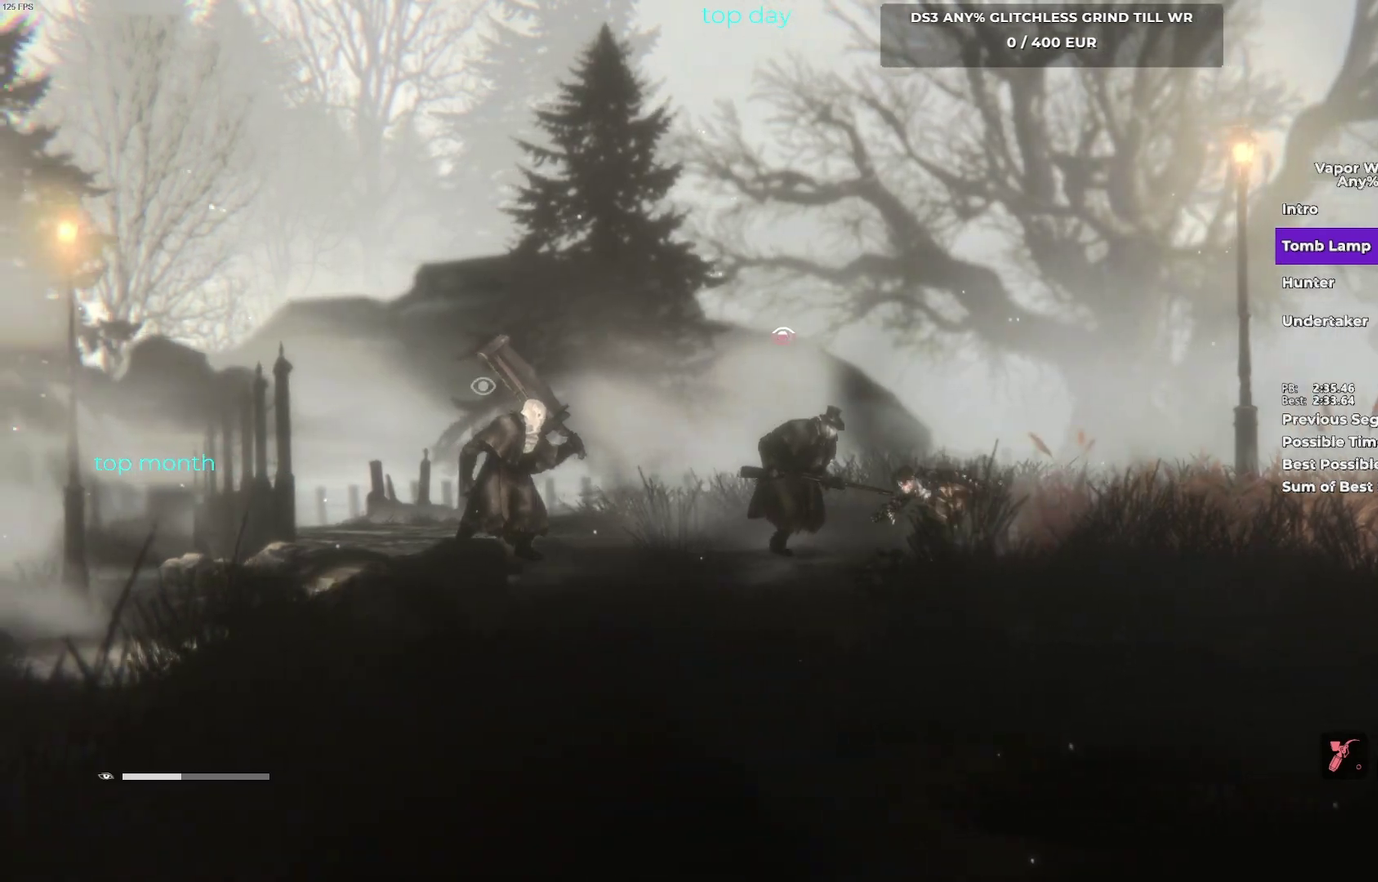
{"buttons": ["B"], "left_stick": "left", "events": [[100, "B", "down"], [200, "B", "up"], [483, "B", "down"]]}
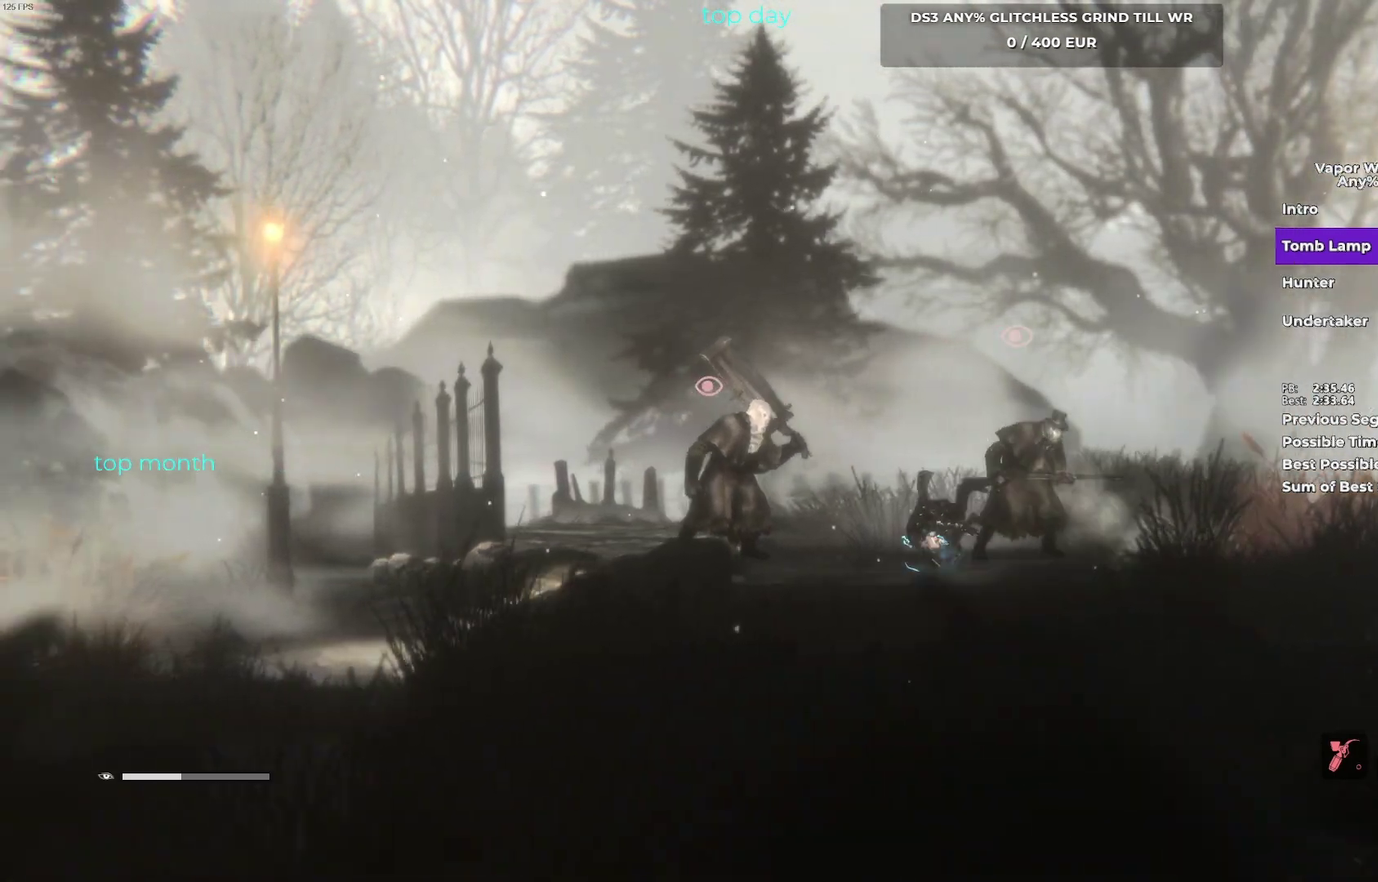
{"buttons": [], "left_stick": "left", "events": [[83, "B", "up"], [183, "B", "down"], [283, "B", "up"], [383, "B", "down"], [467, "B", "up"]]}
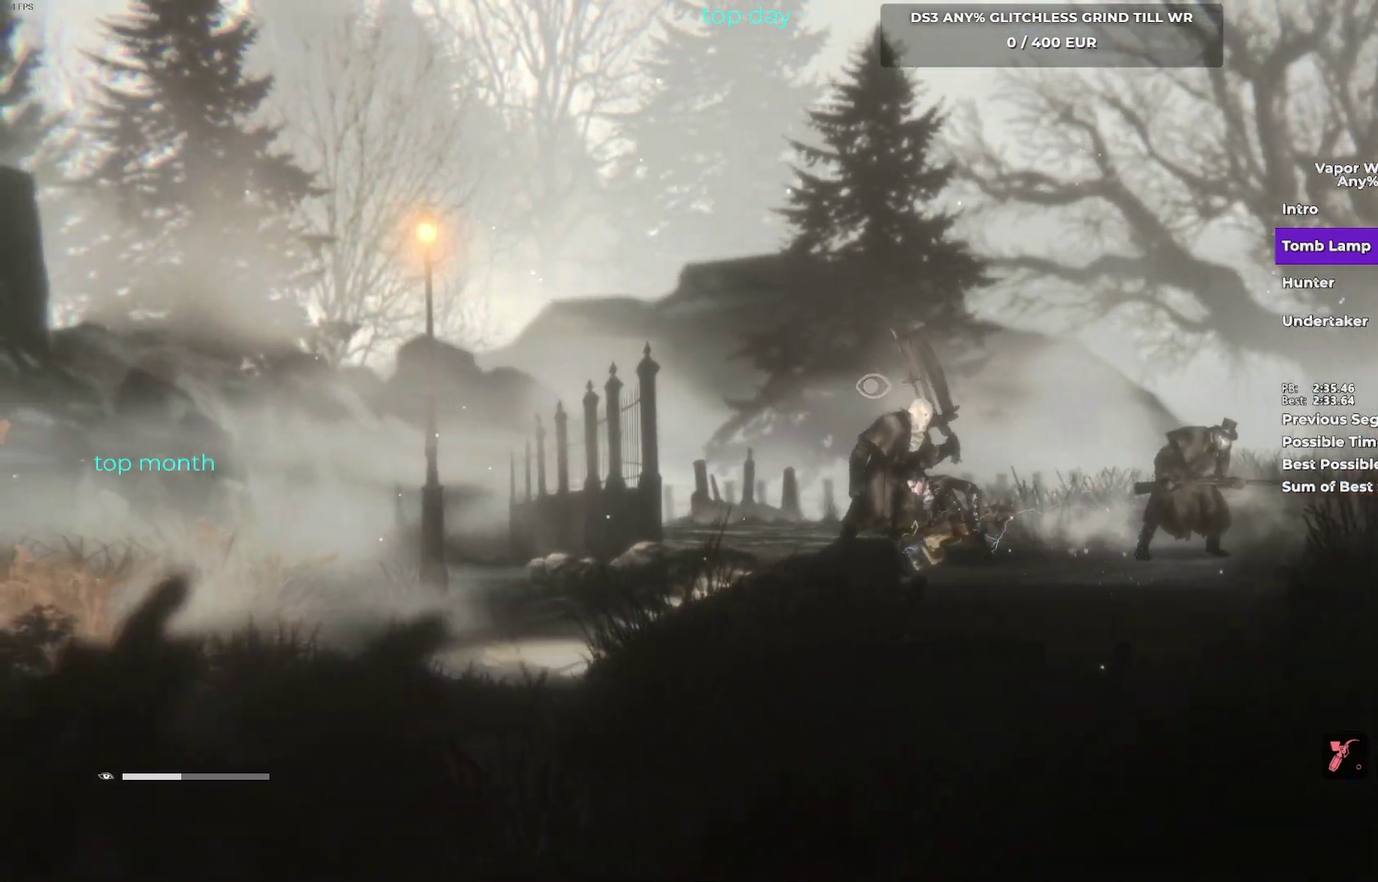
{"buttons": ["B"], "left_stick": "left", "events": [[83, "B", "down"], [183, "B", "up"], [283, "B", "down"], [417, "B", "up"], [500, "B", "down"]]}
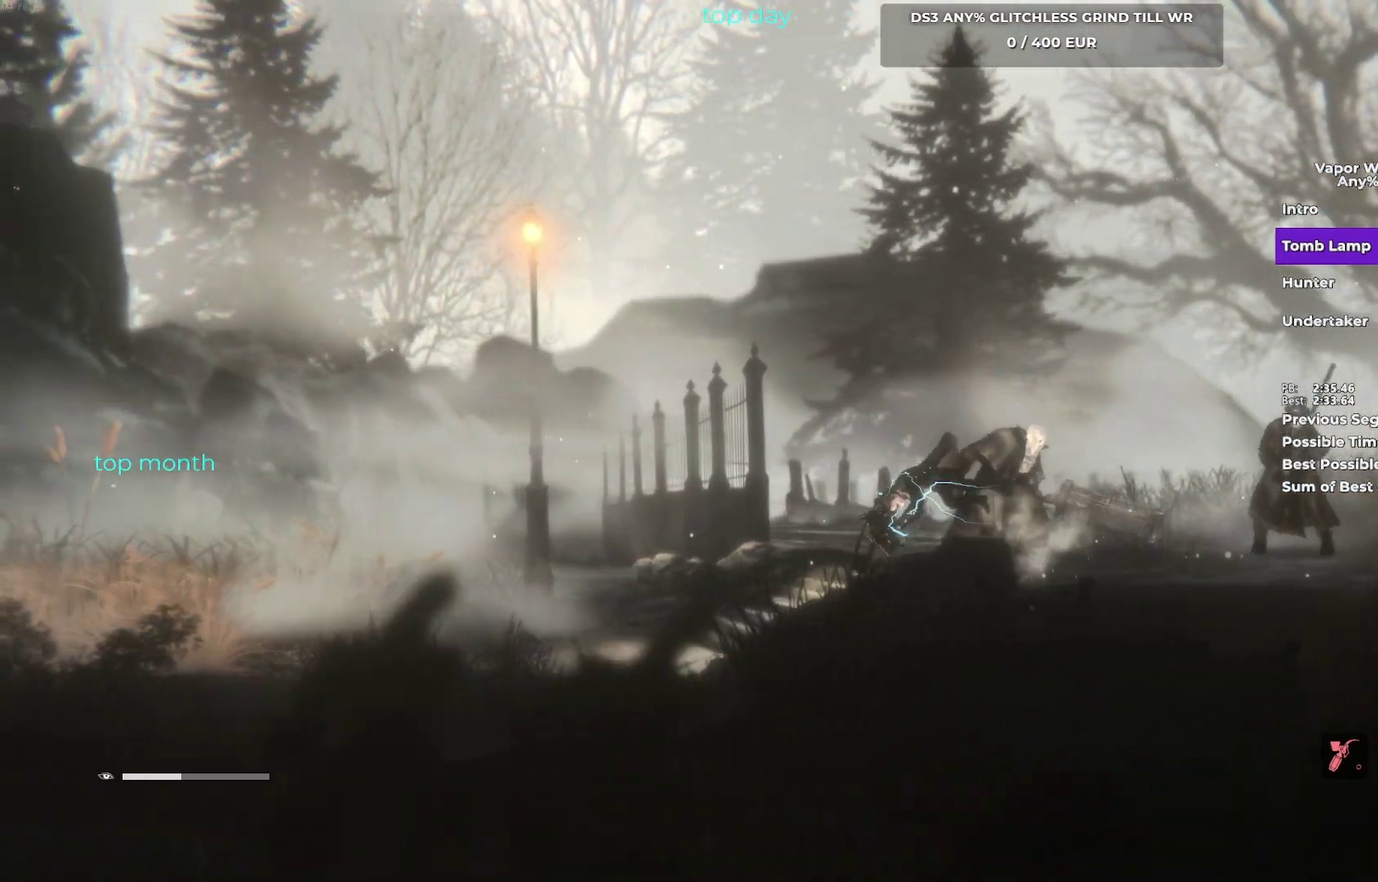
{"buttons": ["B"], "left_stick": "left", "events": []}